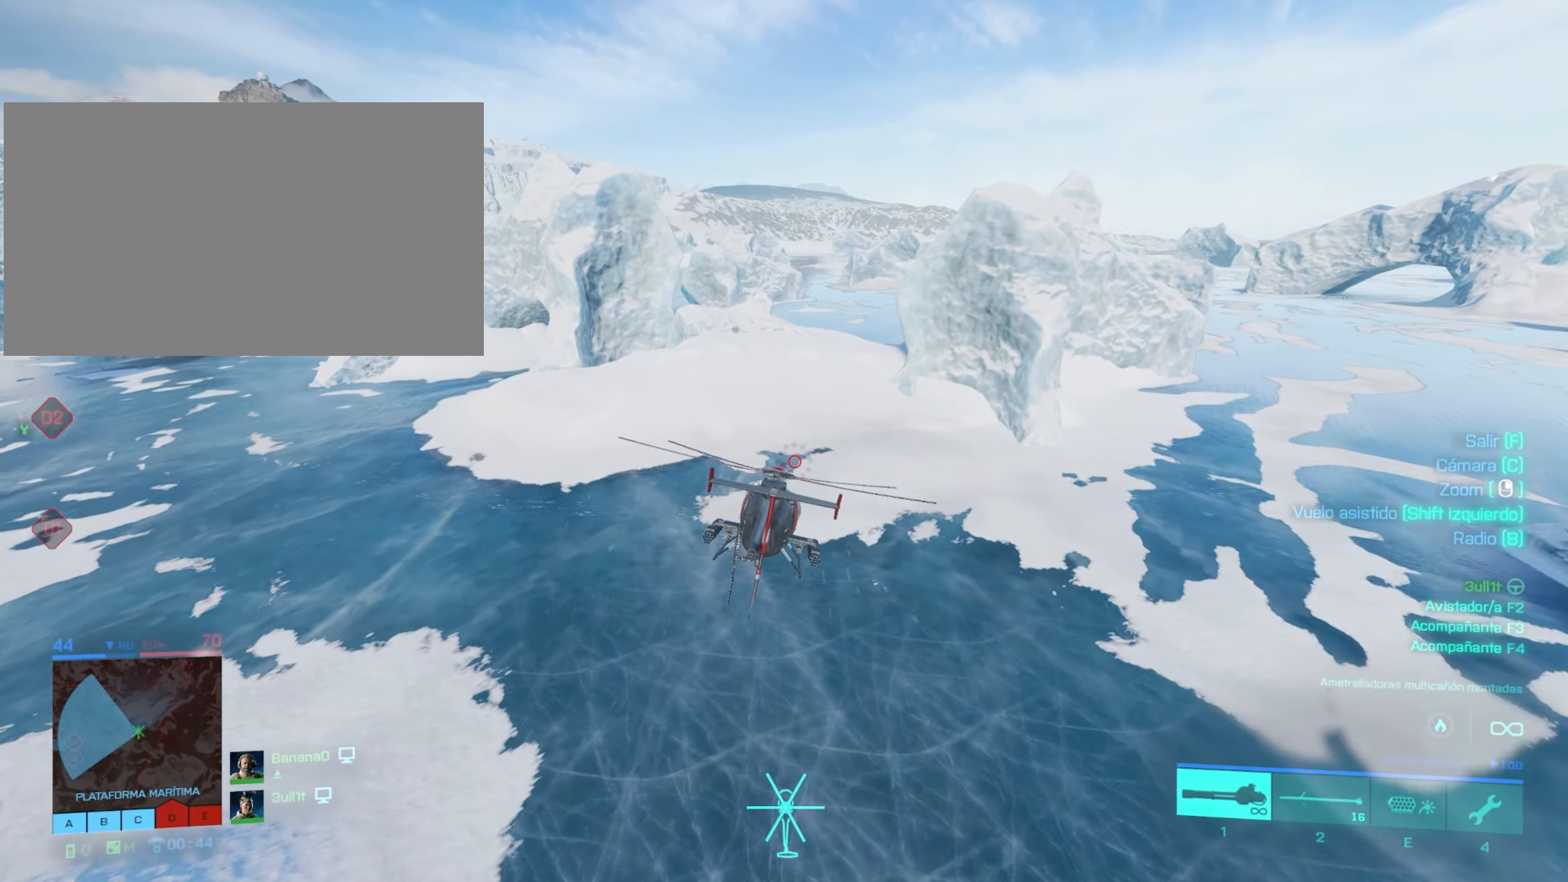
Gameplay with keyboard and mouse; each line is a JSON object with the keys and mouse buttons held at the frame after it. "events" lists presses ("down") and releases ("up") of "4", "a", "alt", "c", "caps_lock", "ctrl", "d", "e", "f", "g", "q", "r", "s", "shift", "space", "t", "tab", "w", "x", "z", "mouse_left", "mouse_wheel" and "mouse_right" between this image and that frame as [ms after this image, input, new state], when the widget could be followed in between. "mouse_left", "mouse_wheel", "mouse_right" = the "left", "wheel", "right" buttons of the "mouse" list. No other keys are recorded. "wheel" means that the mouse wheel is clicked or scrolled. "mouse_move" is the direction in which the mouse moves at that frame (one of eight, or "still"), when it could be read.
{"keys": ["w"], "mouse": [], "mouse_move": "still", "events": []}
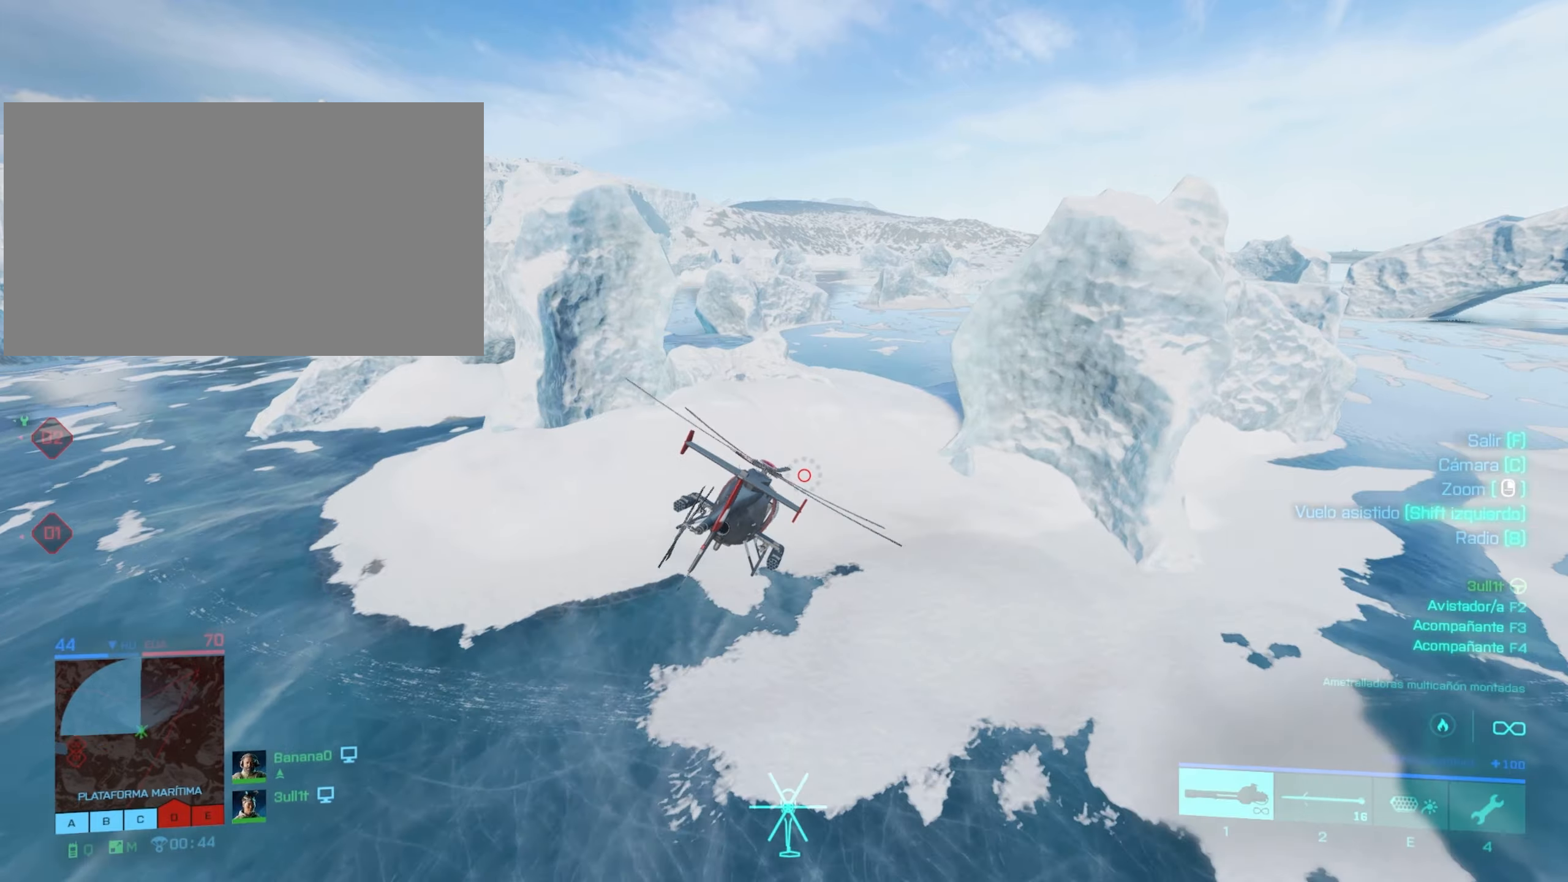
{"keys": ["d", "w"], "mouse": [], "mouse_move": "still", "events": [[100, "d", "down"], [233, "d", "up"], [467, "d", "down"]]}
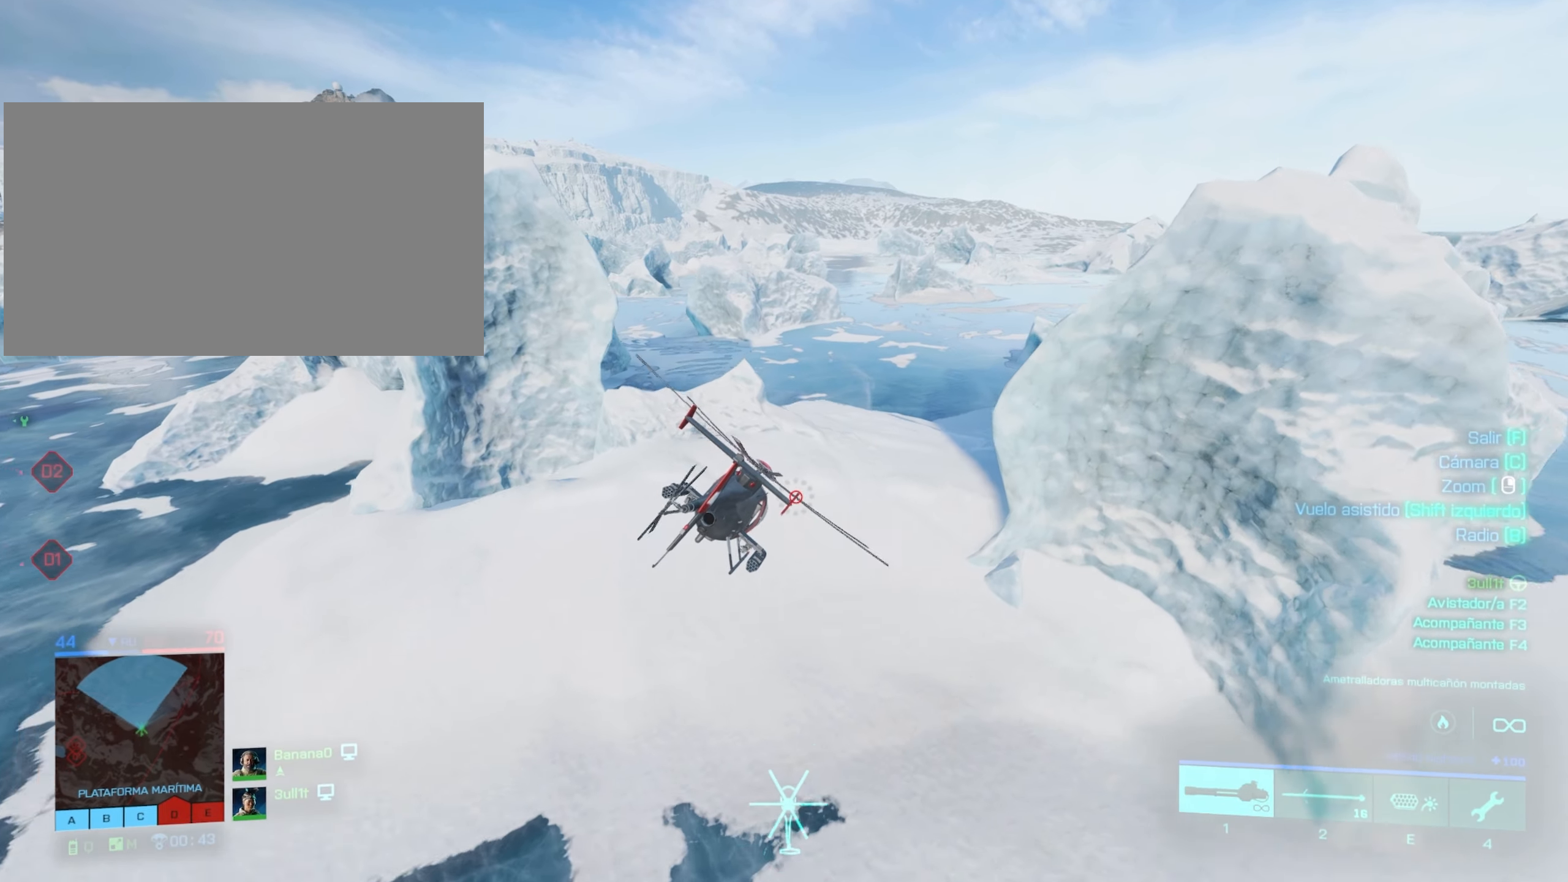
{"keys": ["d", "w"], "mouse": [], "mouse_move": "still", "events": [[67, "d", "up"], [167, "d", "down"], [300, "d", "up"], [384, "d", "down"]]}
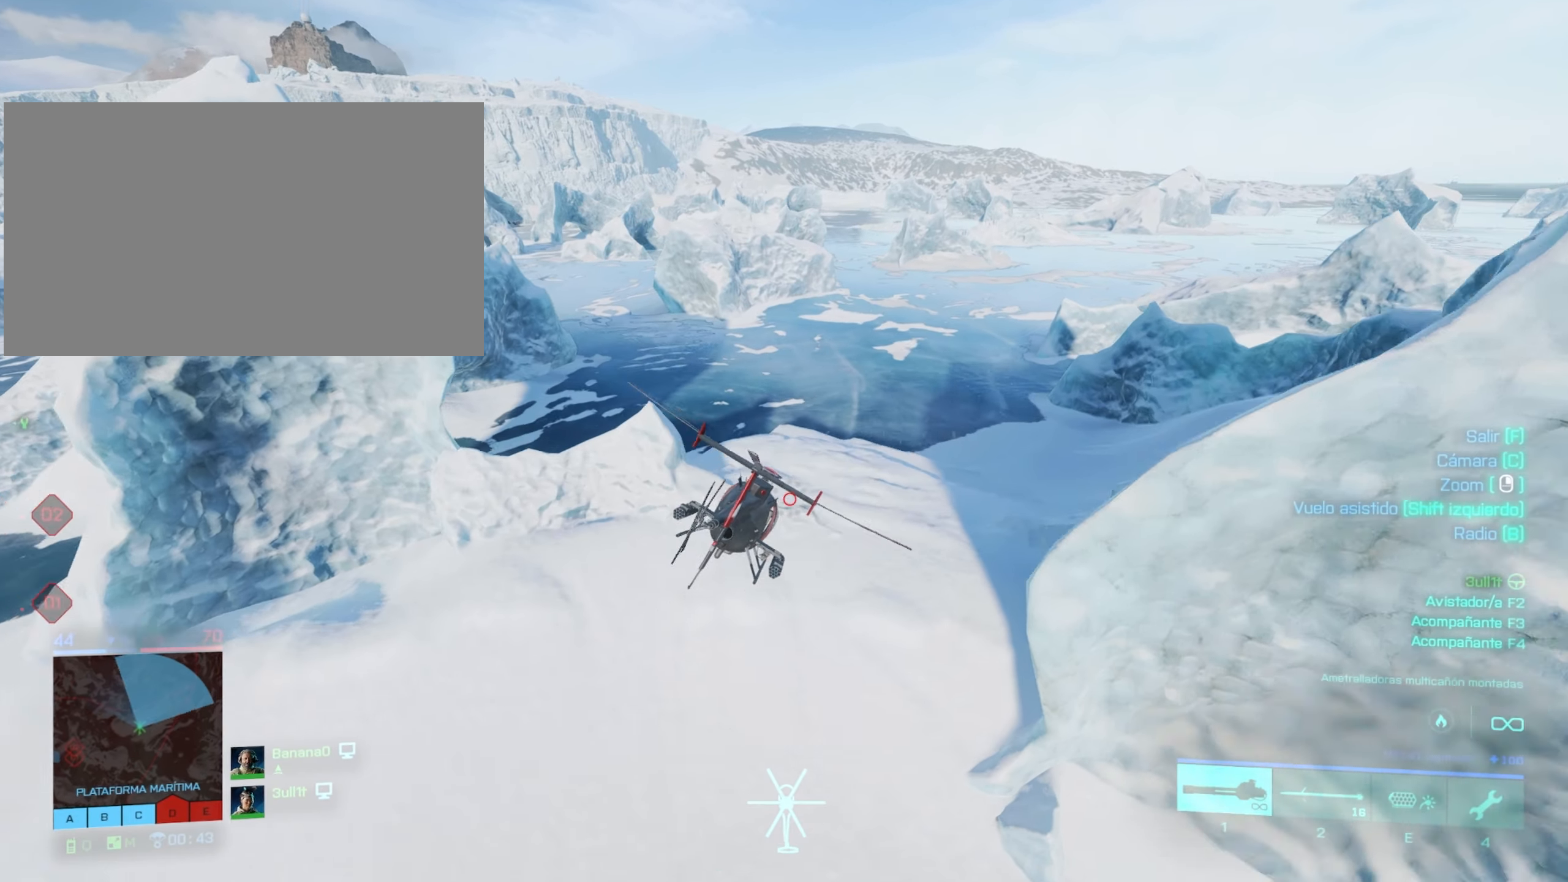
{"keys": ["w"], "mouse": [], "mouse_move": "still", "events": [[33, "d", "up"], [133, "d", "down"], [266, "d", "up"]]}
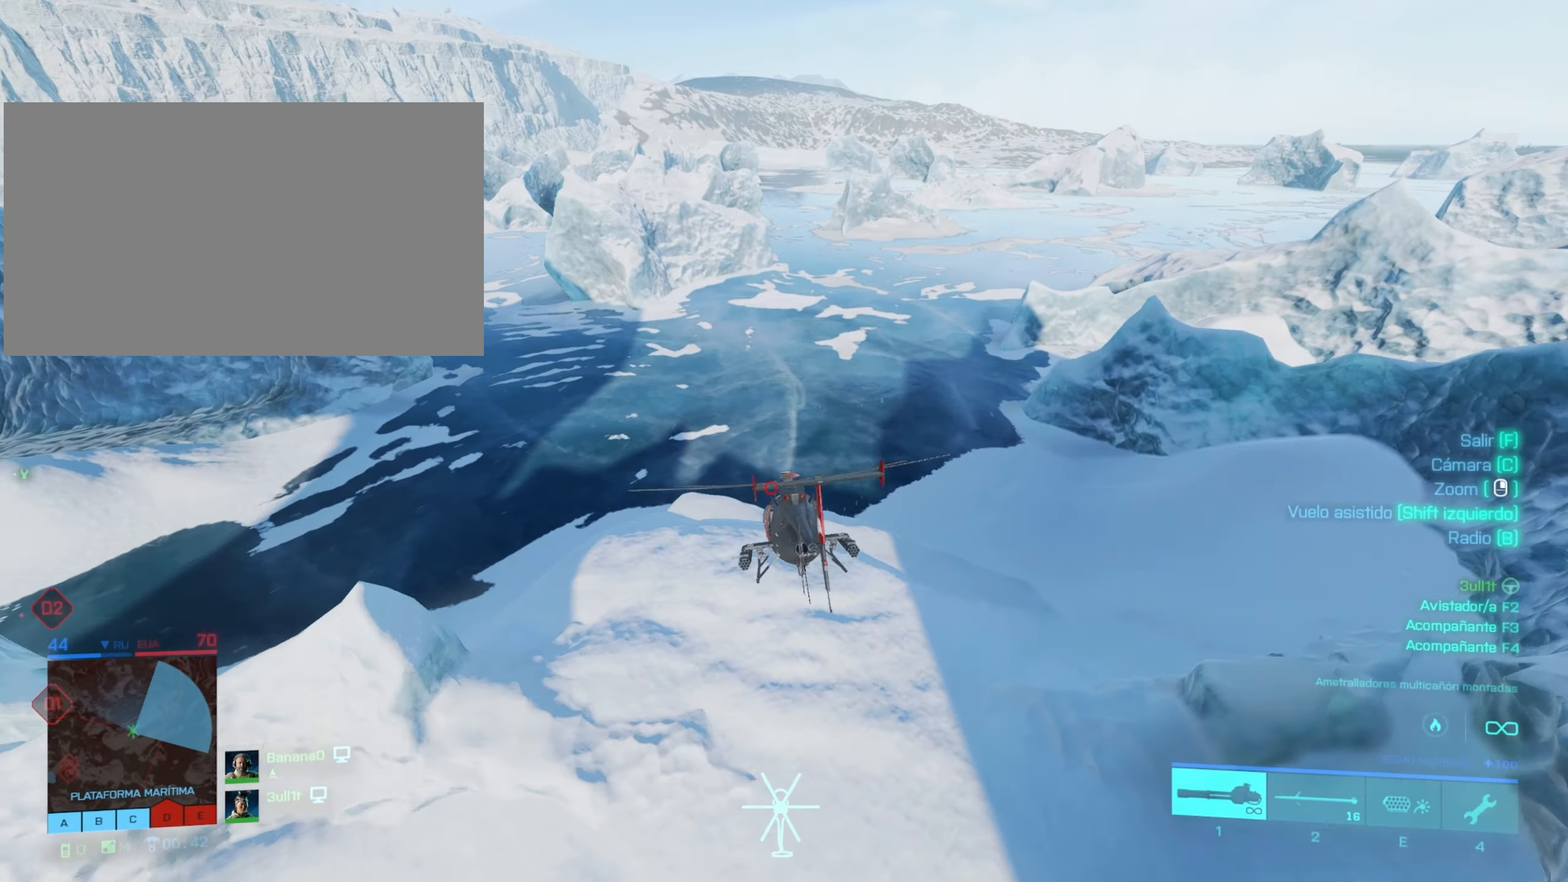
{"keys": ["w"], "mouse": [], "mouse_move": "still", "events": []}
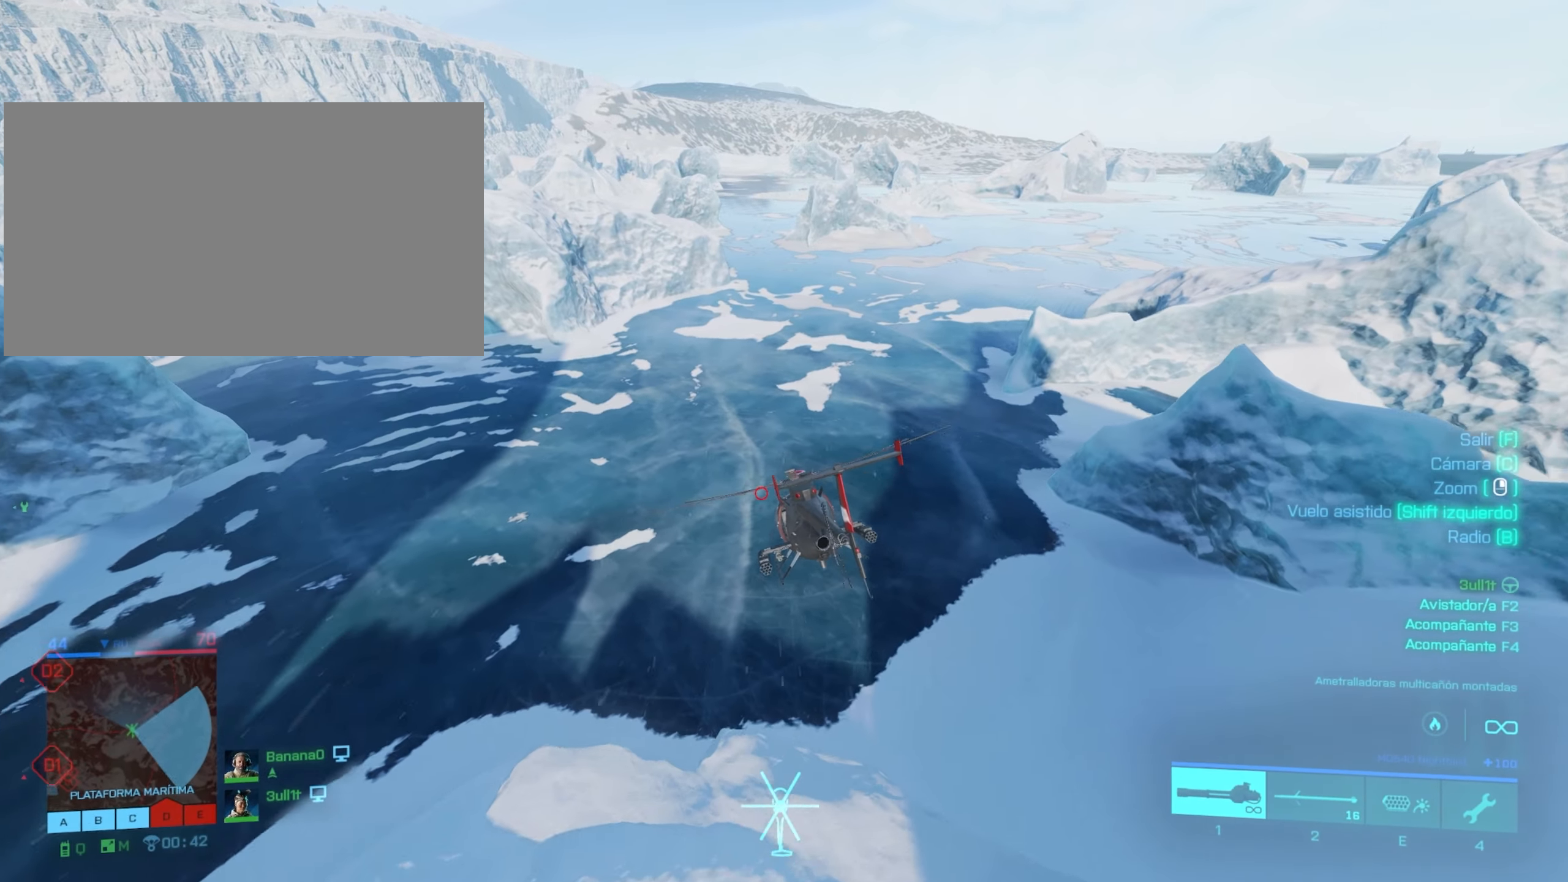
{"keys": ["w"], "mouse": [], "mouse_move": "still", "events": []}
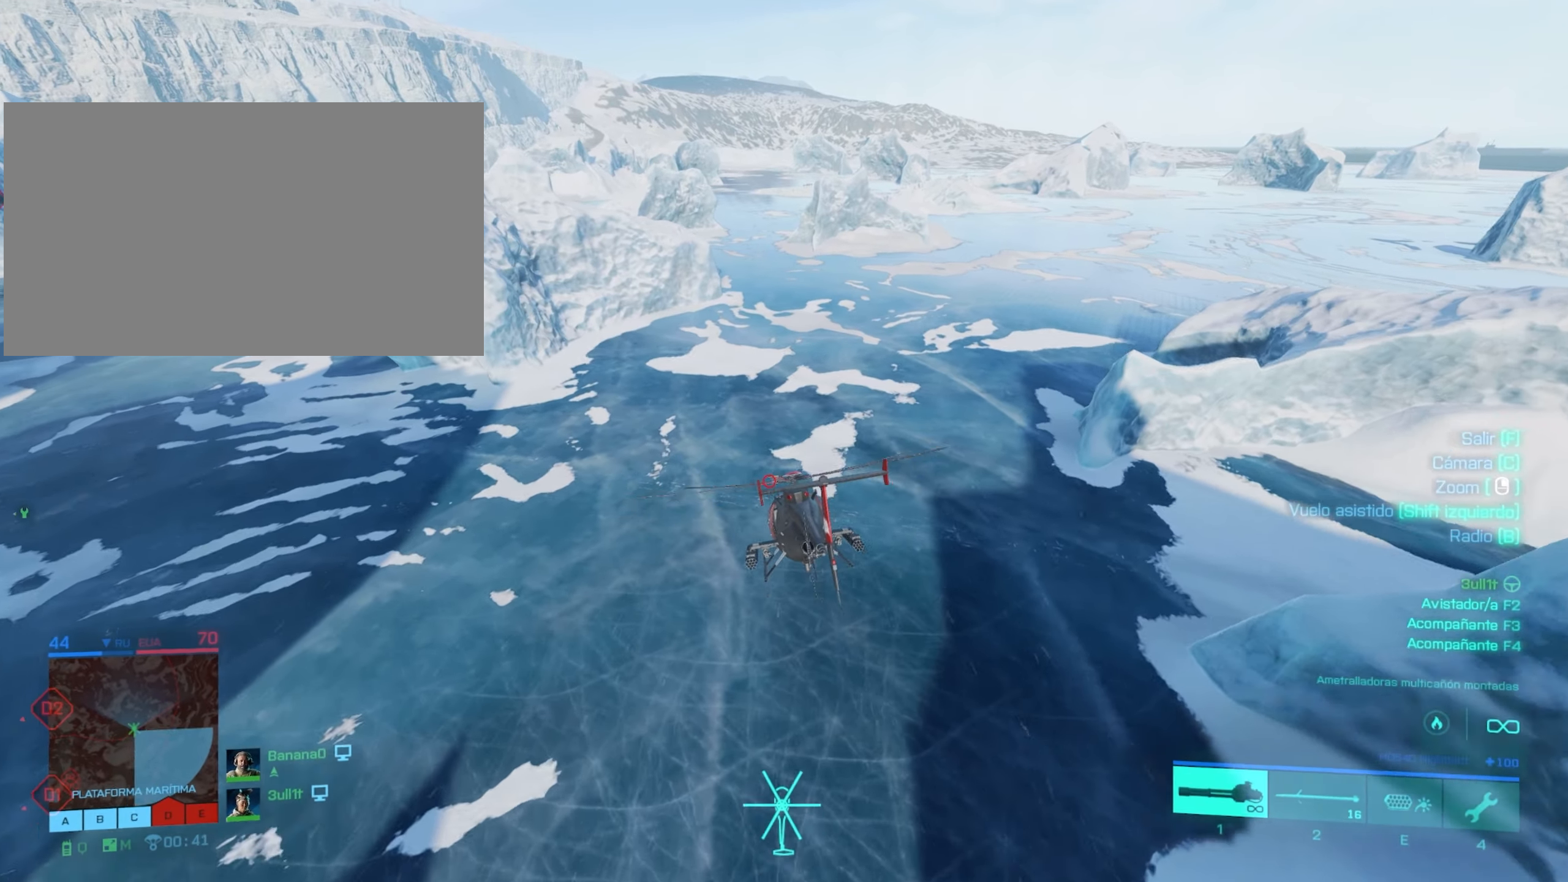
{"keys": ["w"], "mouse": [], "mouse_move": "still", "events": [[50, "a", "down"], [167, "a", "up"]]}
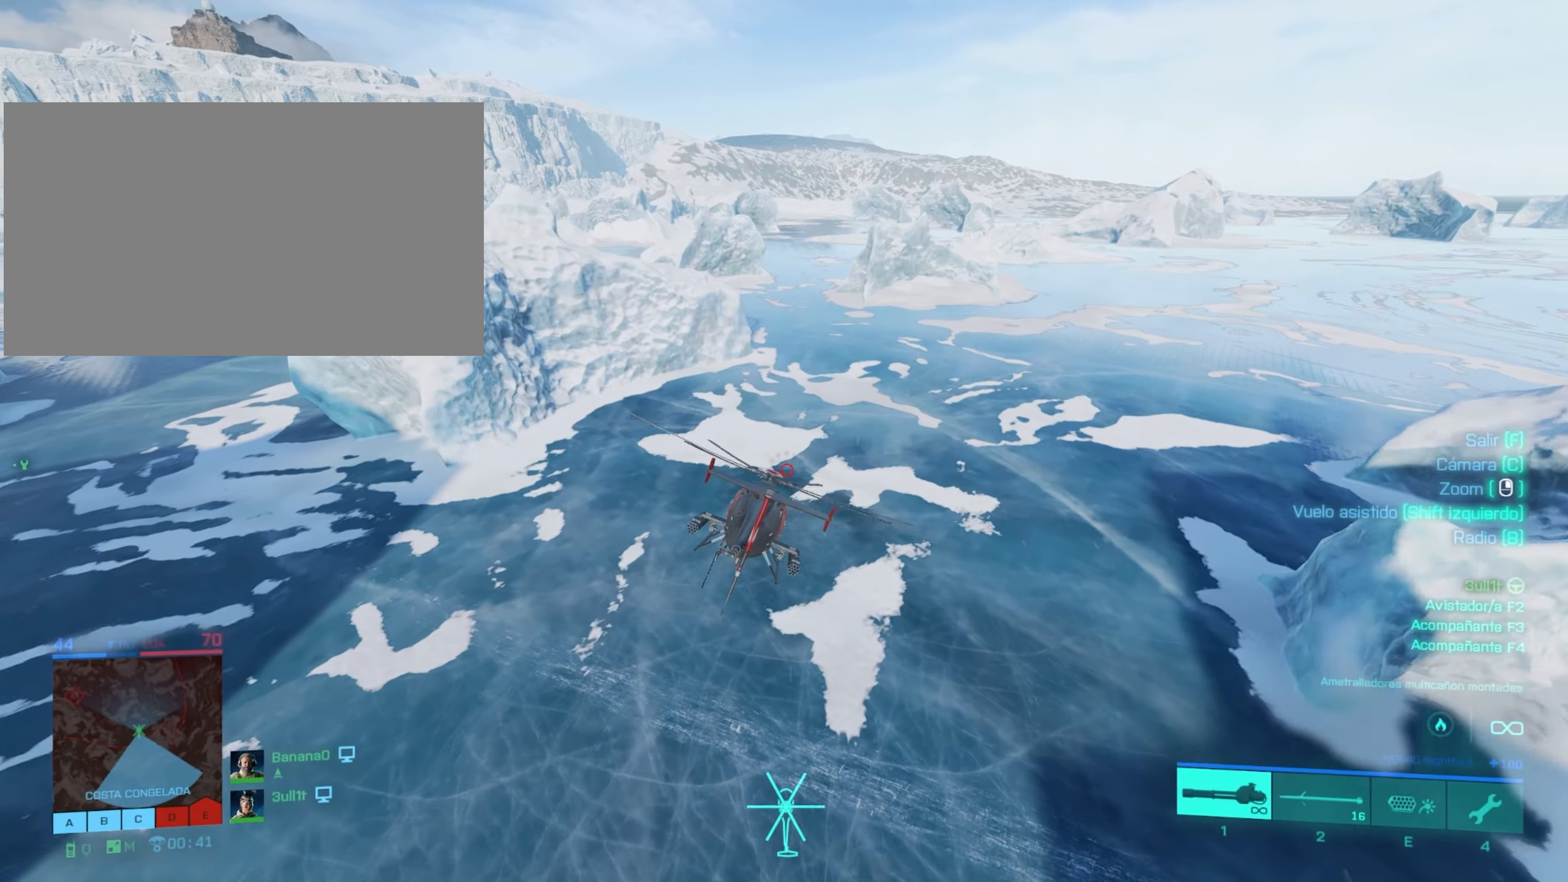
{"keys": ["a", "w"], "mouse": [], "mouse_move": "still", "events": [[300, "a", "down"]]}
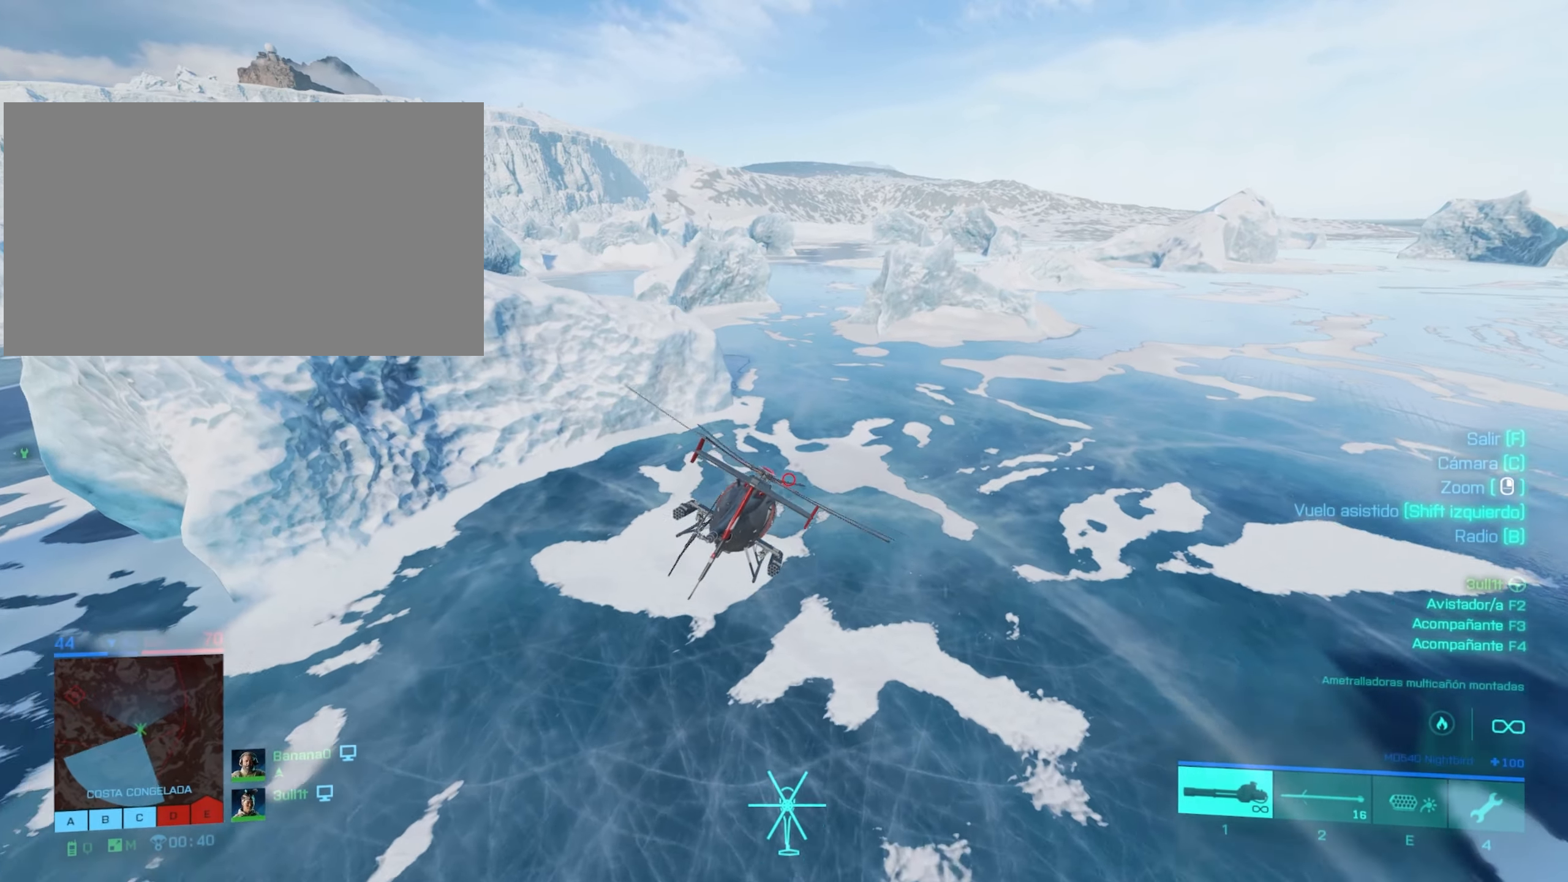
{"keys": ["w"], "mouse": [], "mouse_move": "still", "events": [[167, "a", "up"]]}
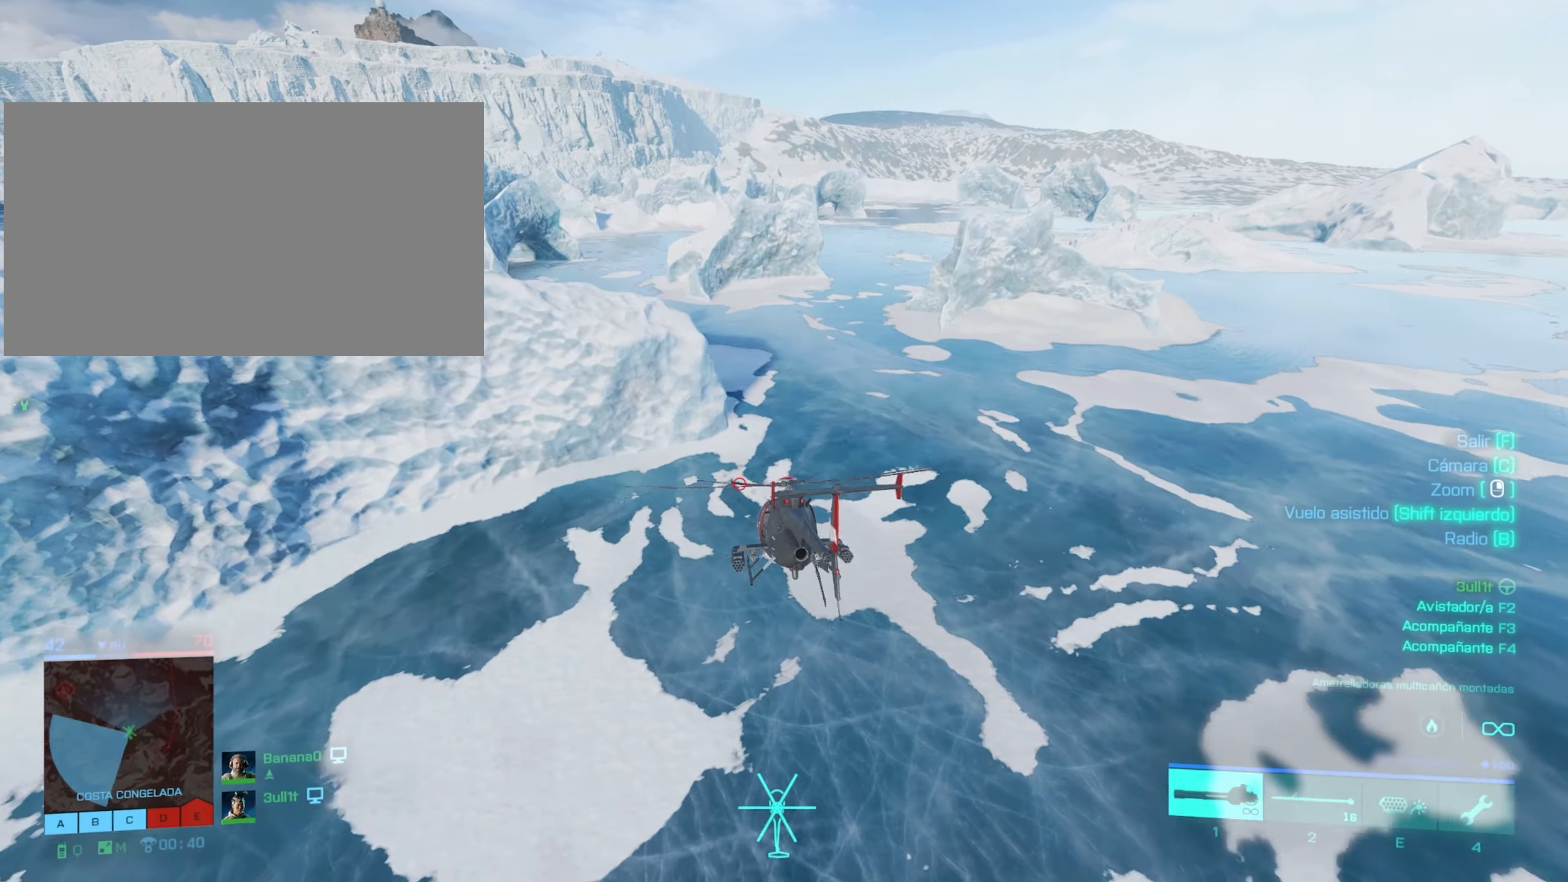
{"keys": ["a", "w"], "mouse": [], "mouse_move": "still", "events": [[183, "a", "down"]]}
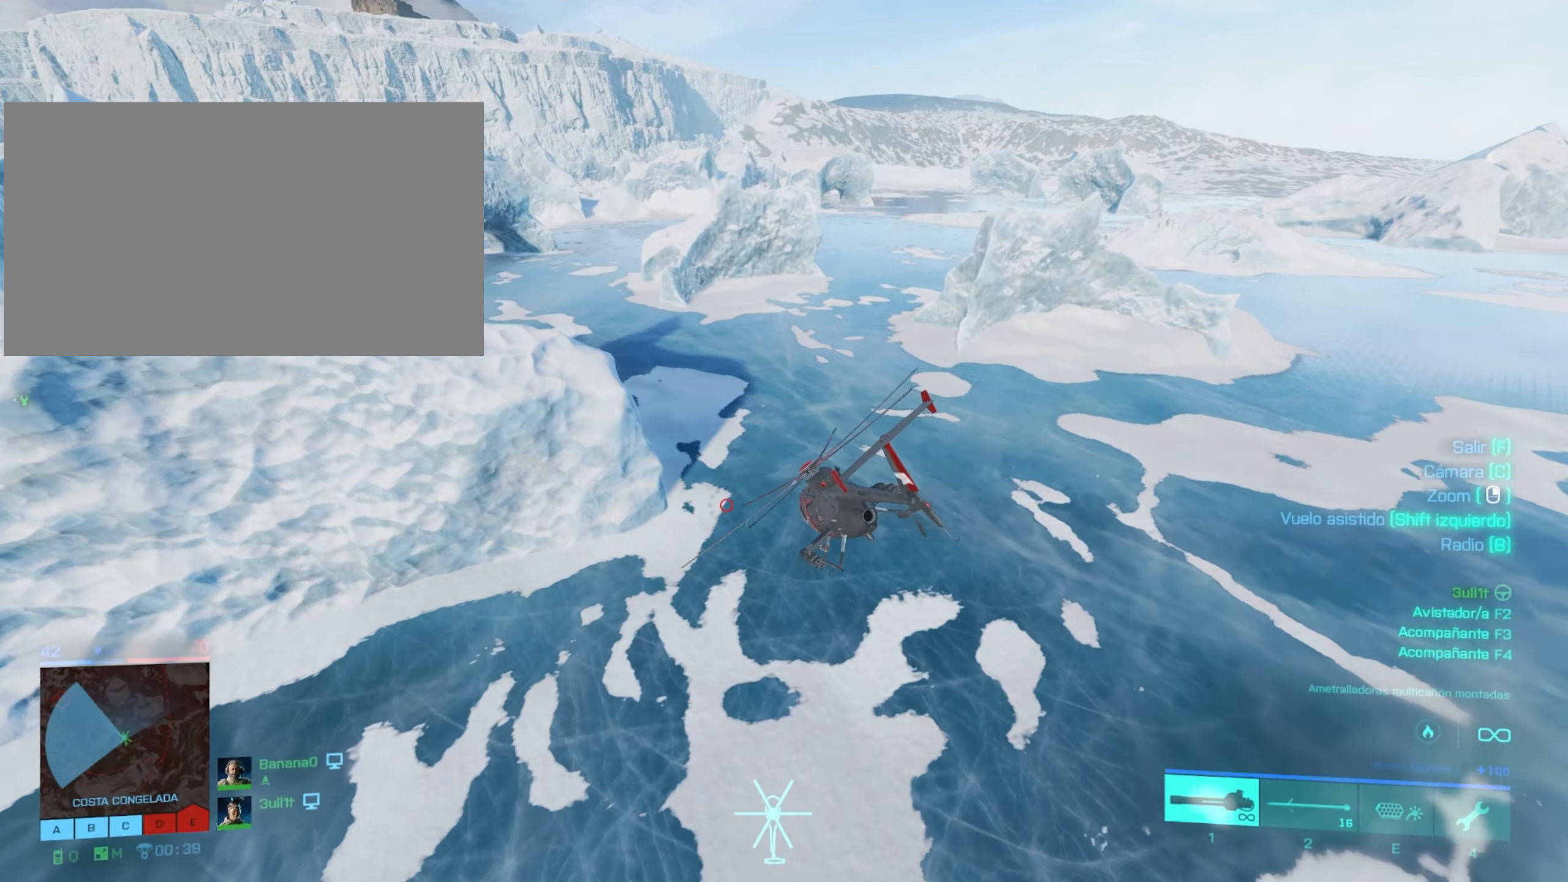
{"keys": ["w"], "mouse": [], "mouse_move": "still", "events": [[67, "a", "up"]]}
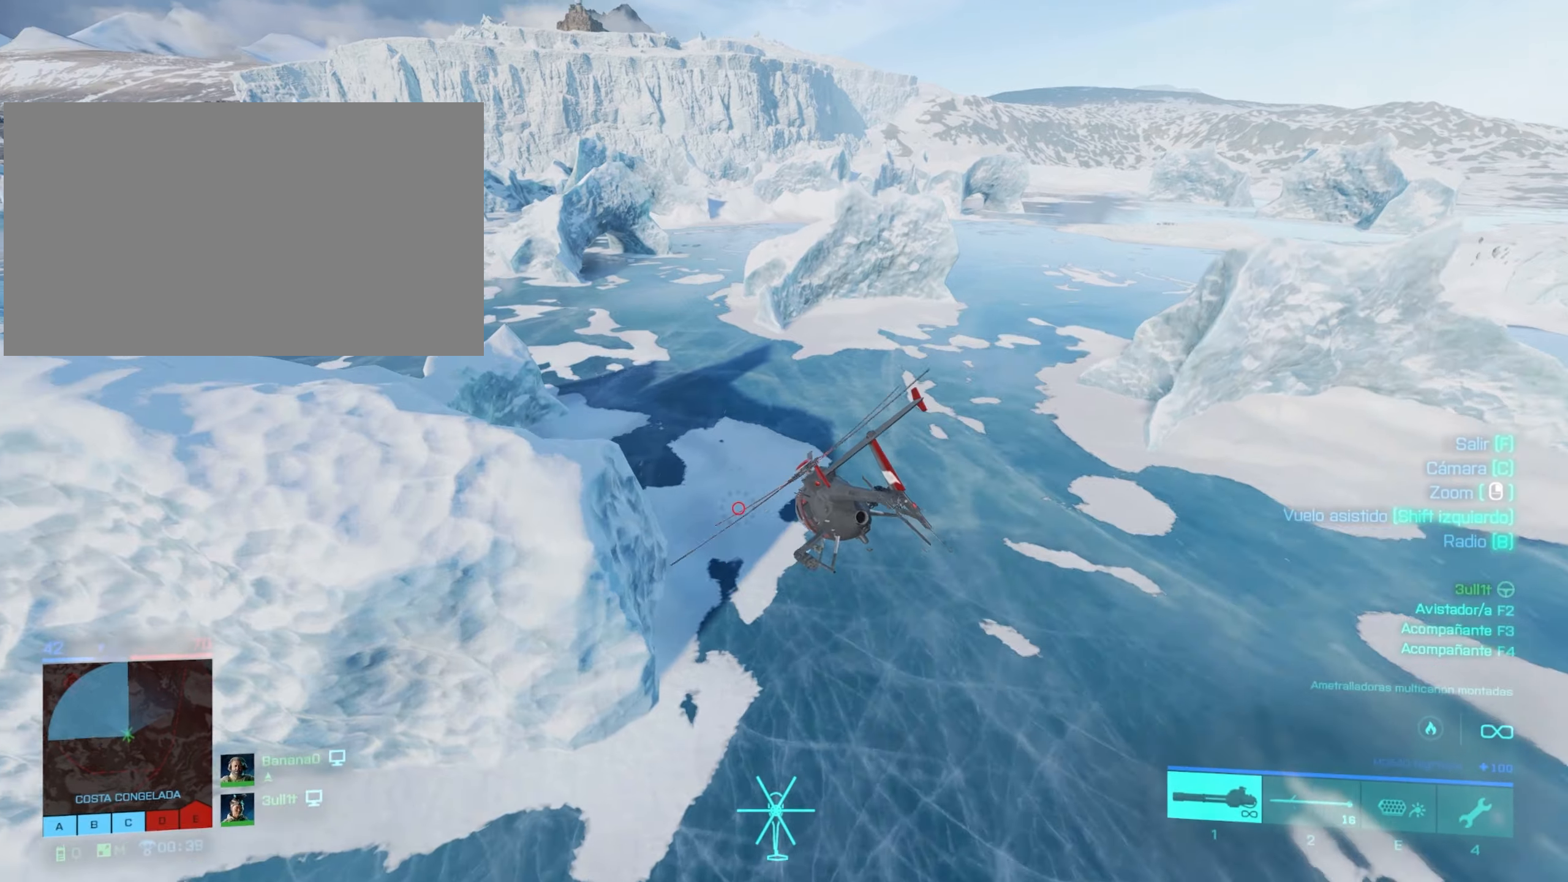
{"keys": ["w"], "mouse": [], "mouse_move": "still", "events": []}
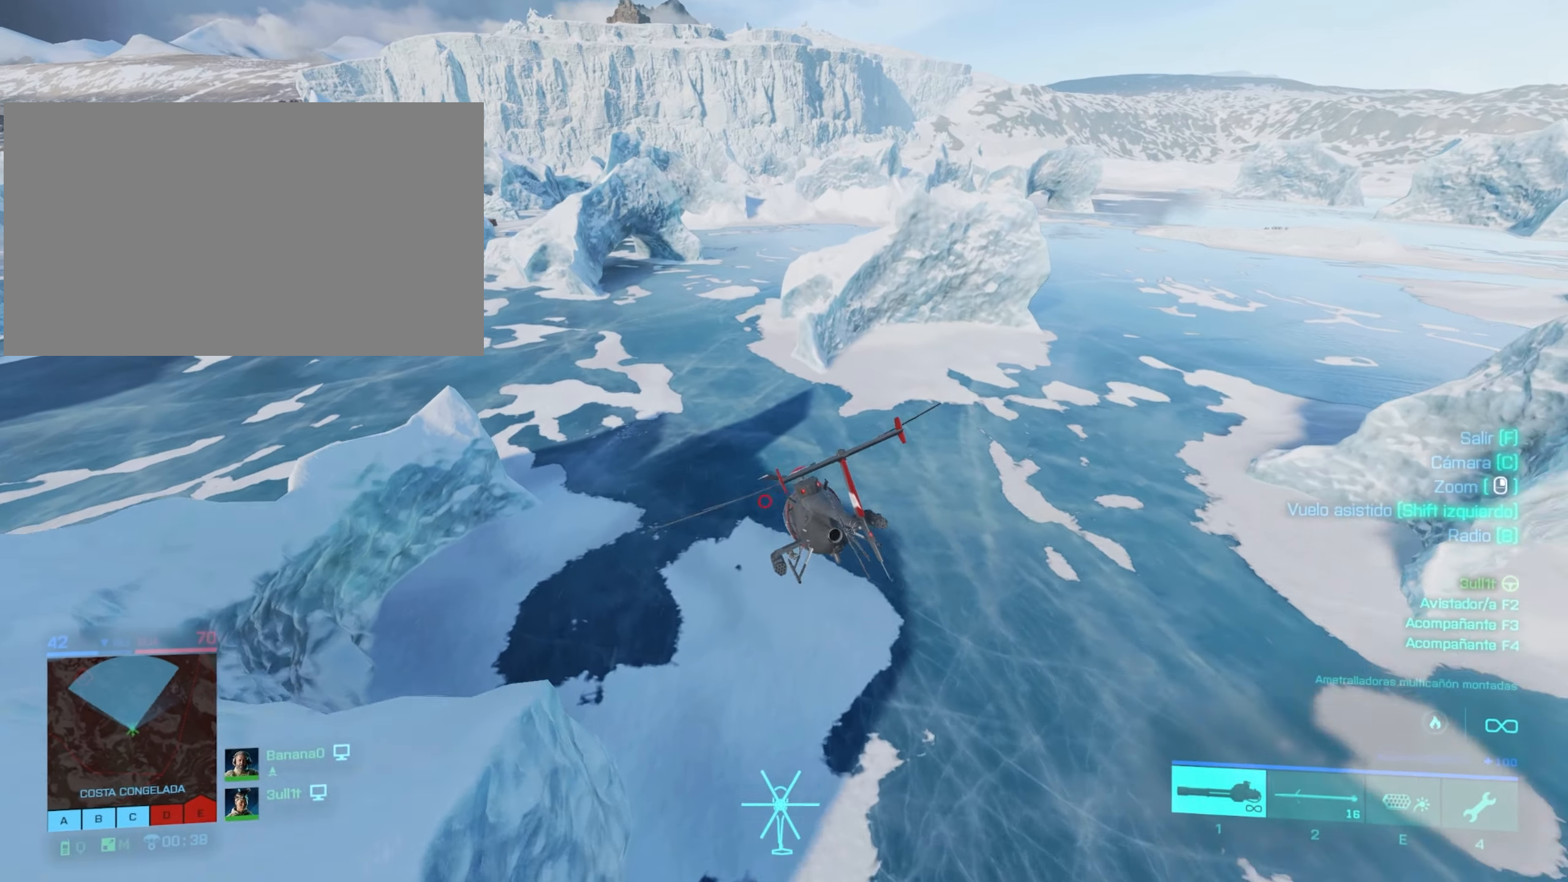
{"keys": ["w"], "mouse": [], "mouse_move": "still", "events": [[50, "a", "down"], [234, "a", "up"]]}
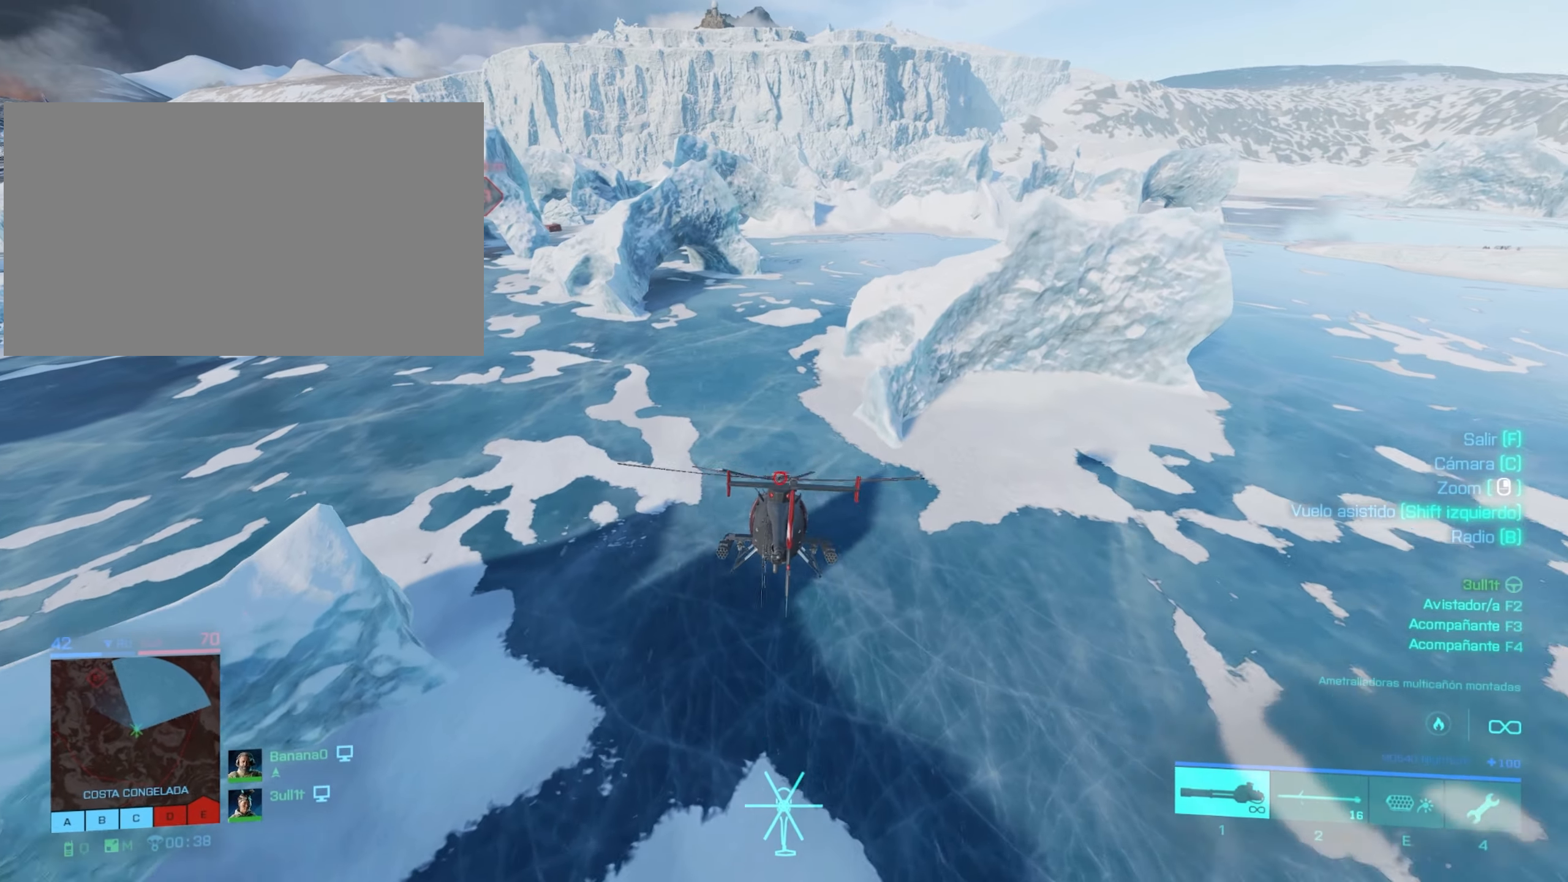
{"keys": ["w"], "mouse": [], "mouse_move": "still", "events": []}
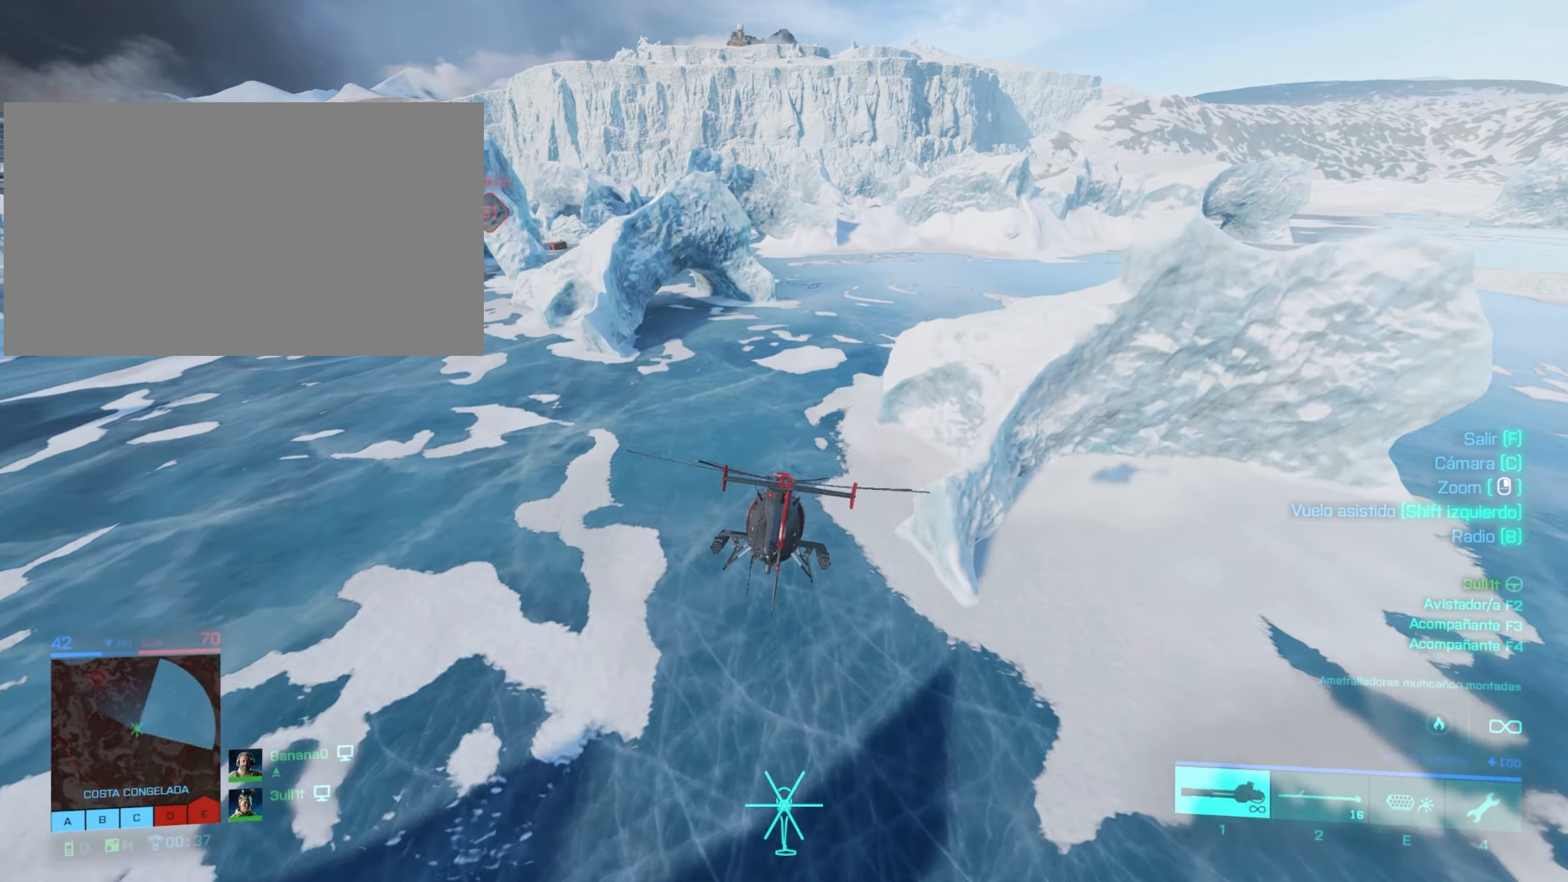
{"keys": ["w"], "mouse": [], "mouse_move": "still", "events": []}
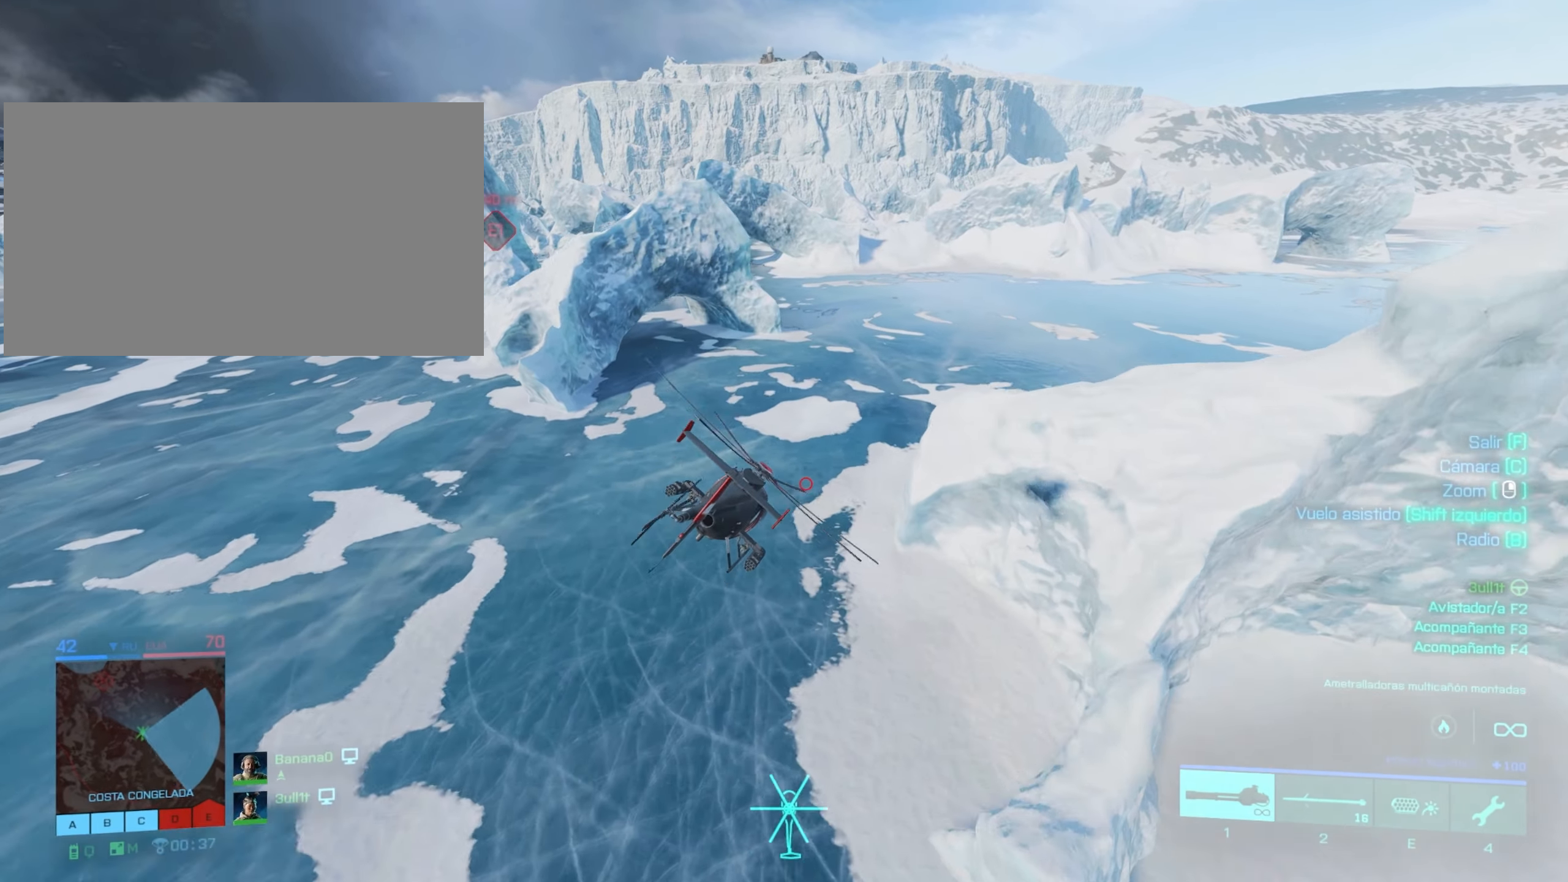
{"keys": ["w"], "mouse": [], "mouse_move": "still", "events": [[100, "d", "down"], [317, "d", "up"]]}
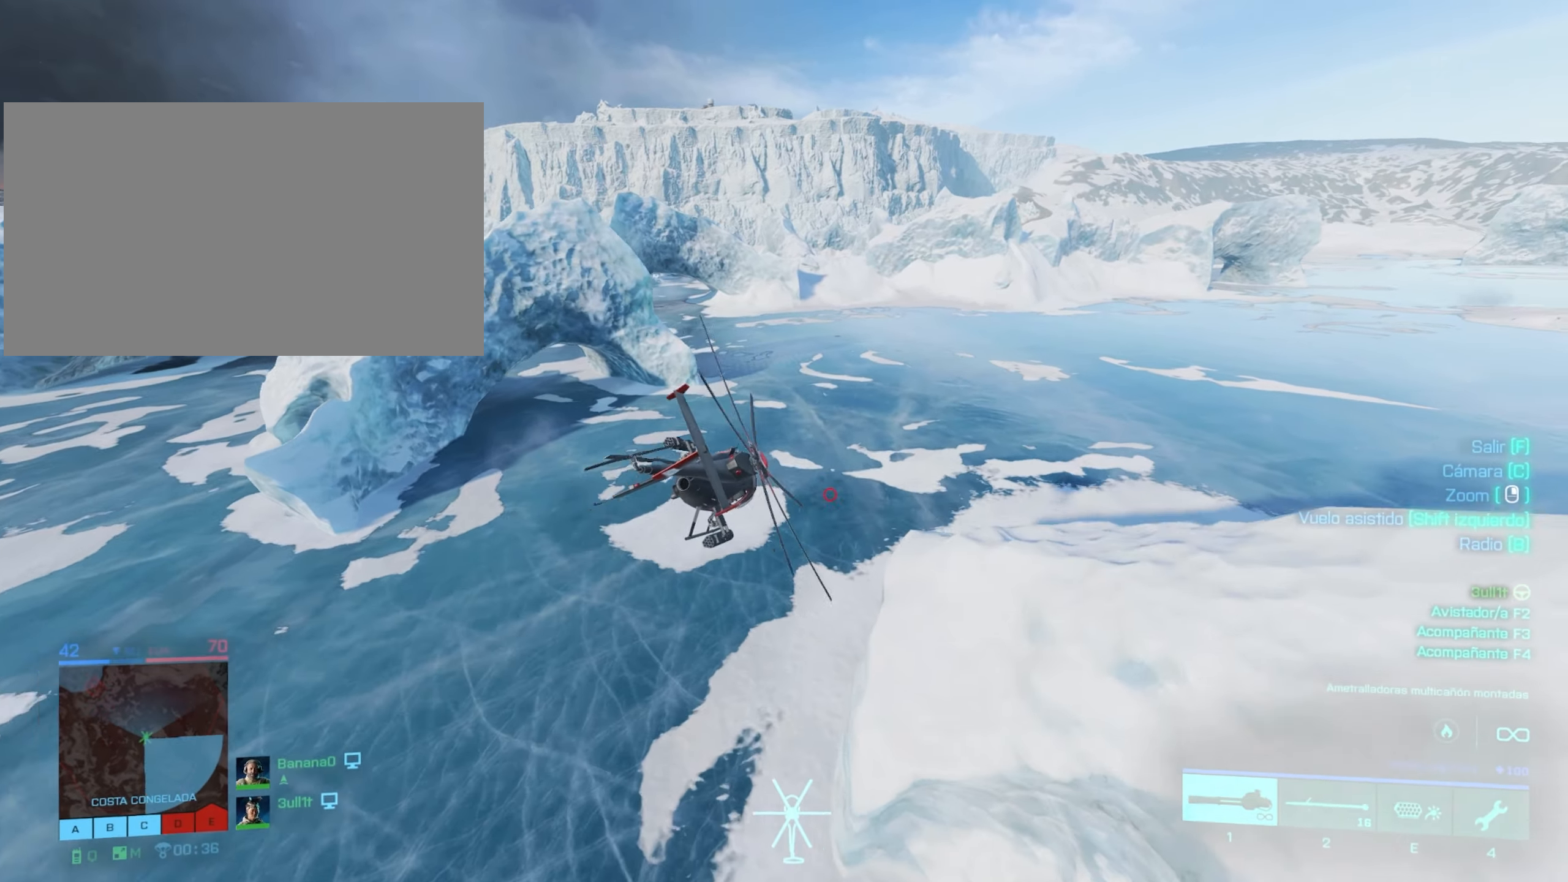
{"keys": ["w"], "mouse": [], "mouse_move": "still", "events": [[50, "d", "down"], [251, "d", "up"], [384, "d", "down"], [484, "d", "up"]]}
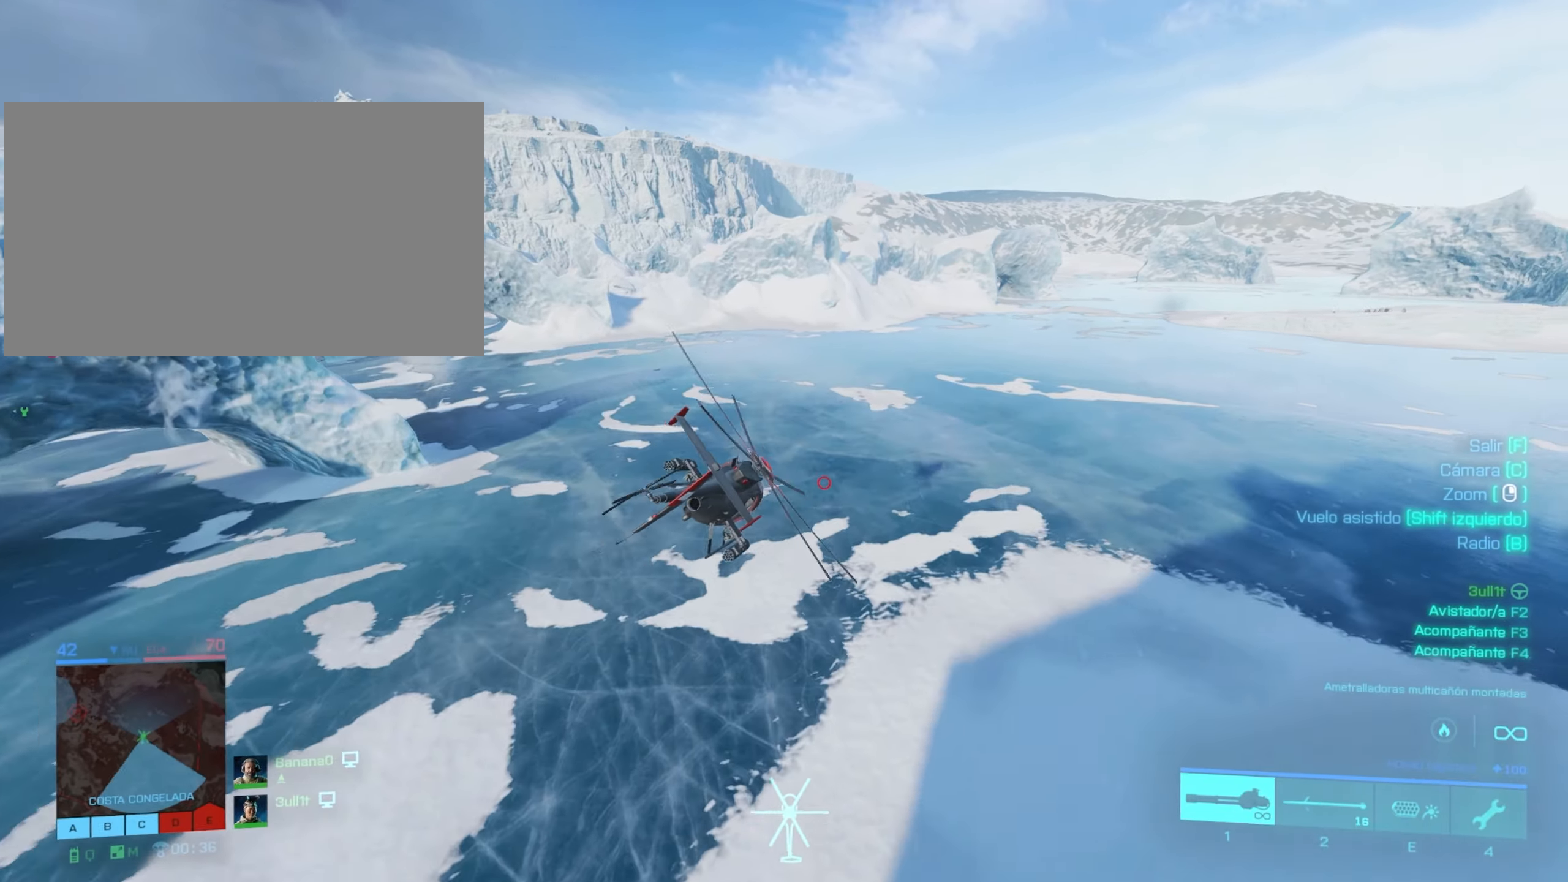
{"keys": ["w"], "mouse": [], "mouse_move": "still", "events": [[133, "d", "down"], [217, "d", "up"], [267, "d", "down"], [450, "d", "up"]]}
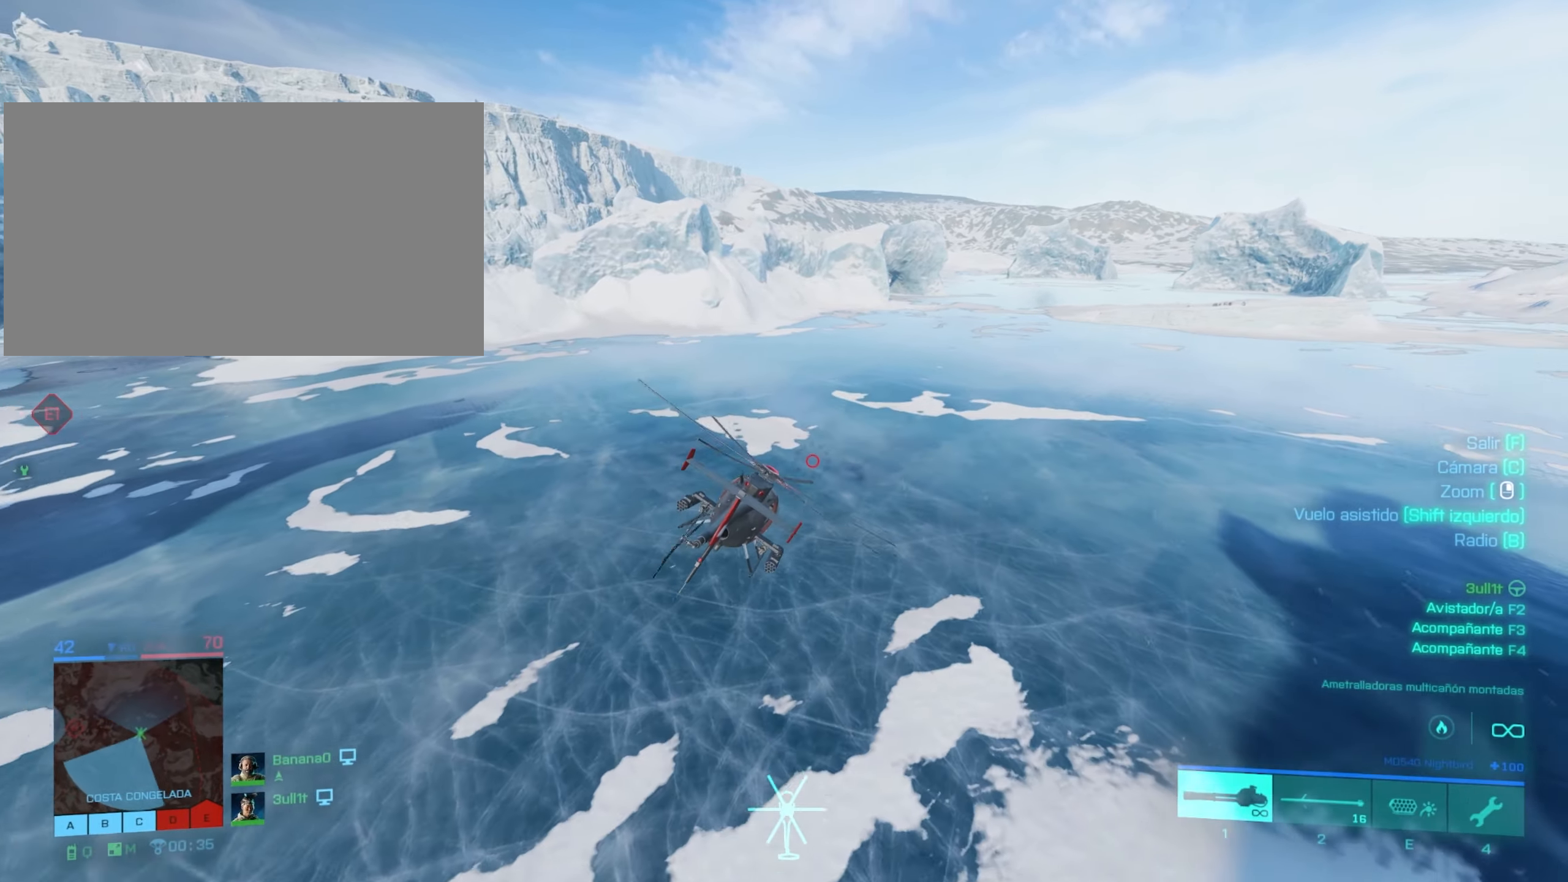
{"keys": ["a", "w"], "mouse": [], "mouse_move": "still", "events": [[467, "a", "down"]]}
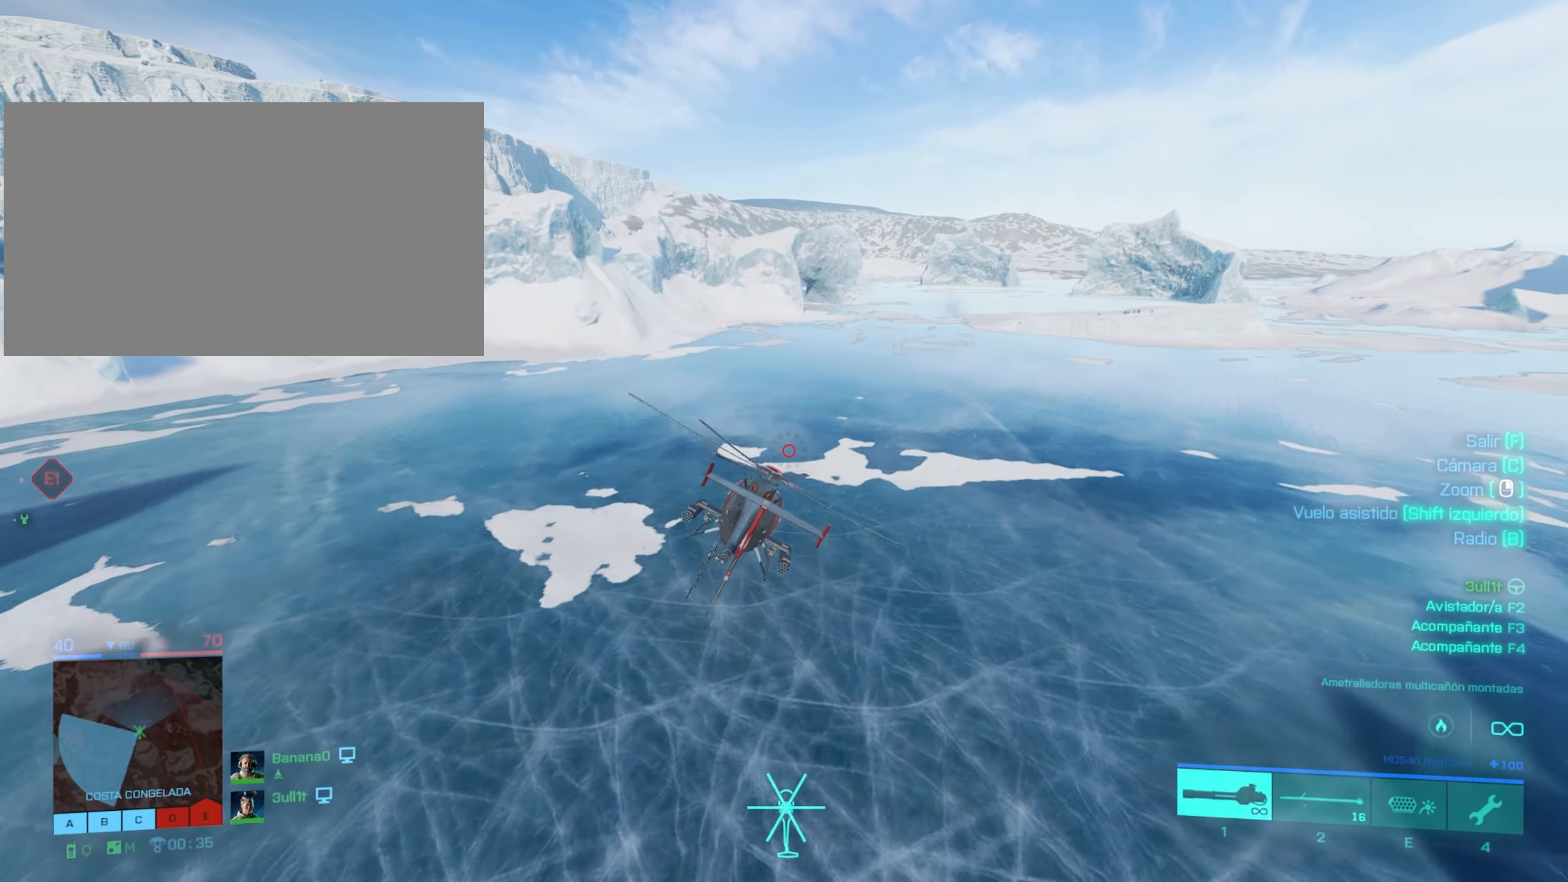
{"keys": ["w"], "mouse": [], "mouse_move": "still", "events": [[150, "a", "up"]]}
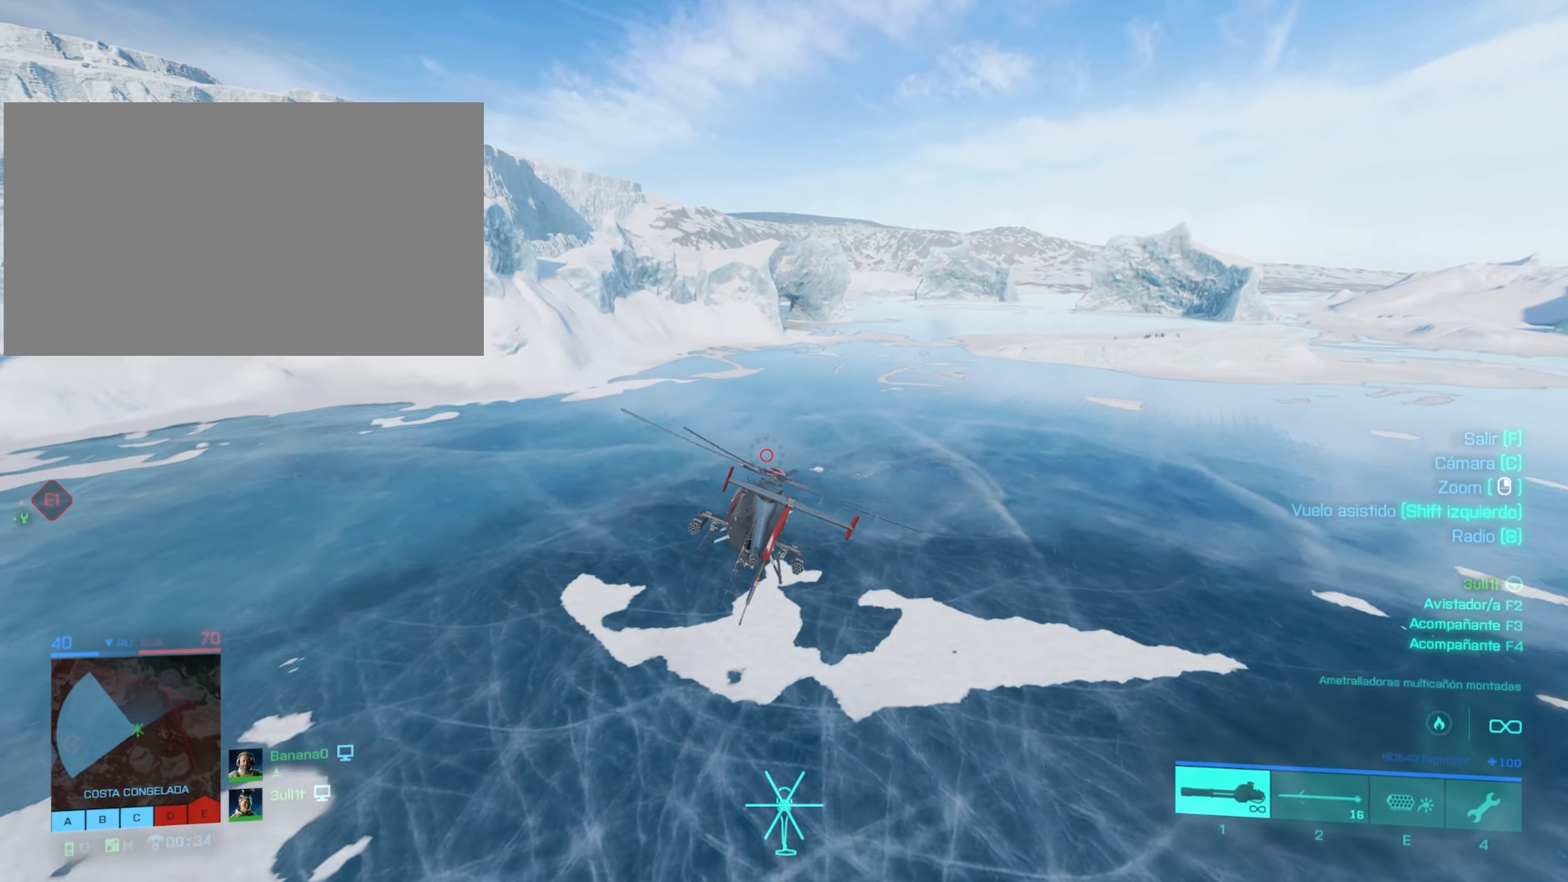
{"keys": ["w"], "mouse": [], "mouse_move": "still", "events": []}
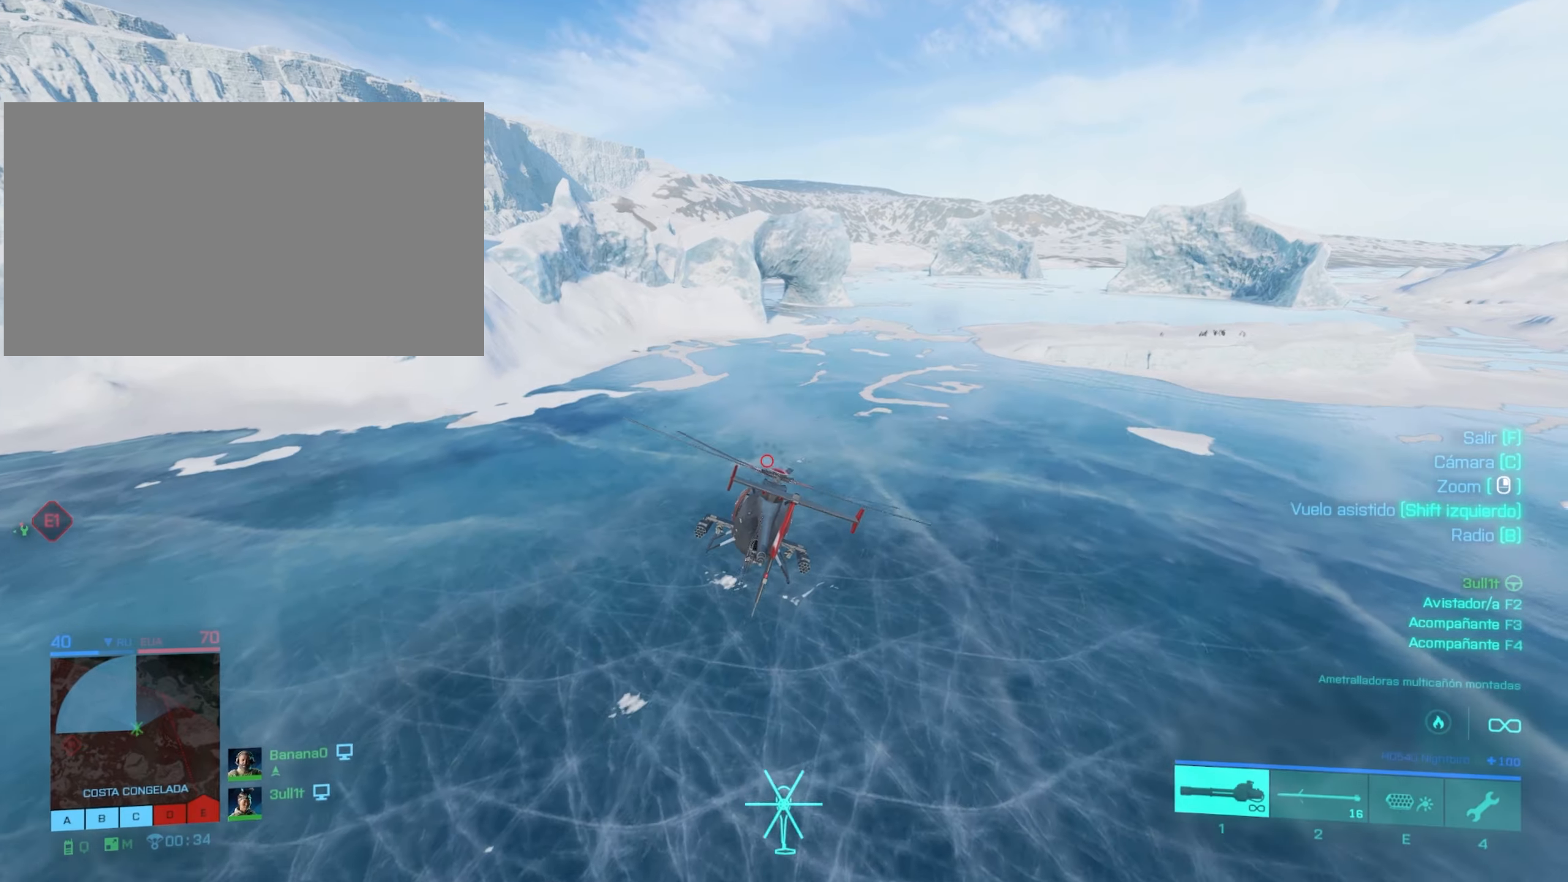
{"keys": ["w"], "mouse": [], "mouse_move": "still", "events": []}
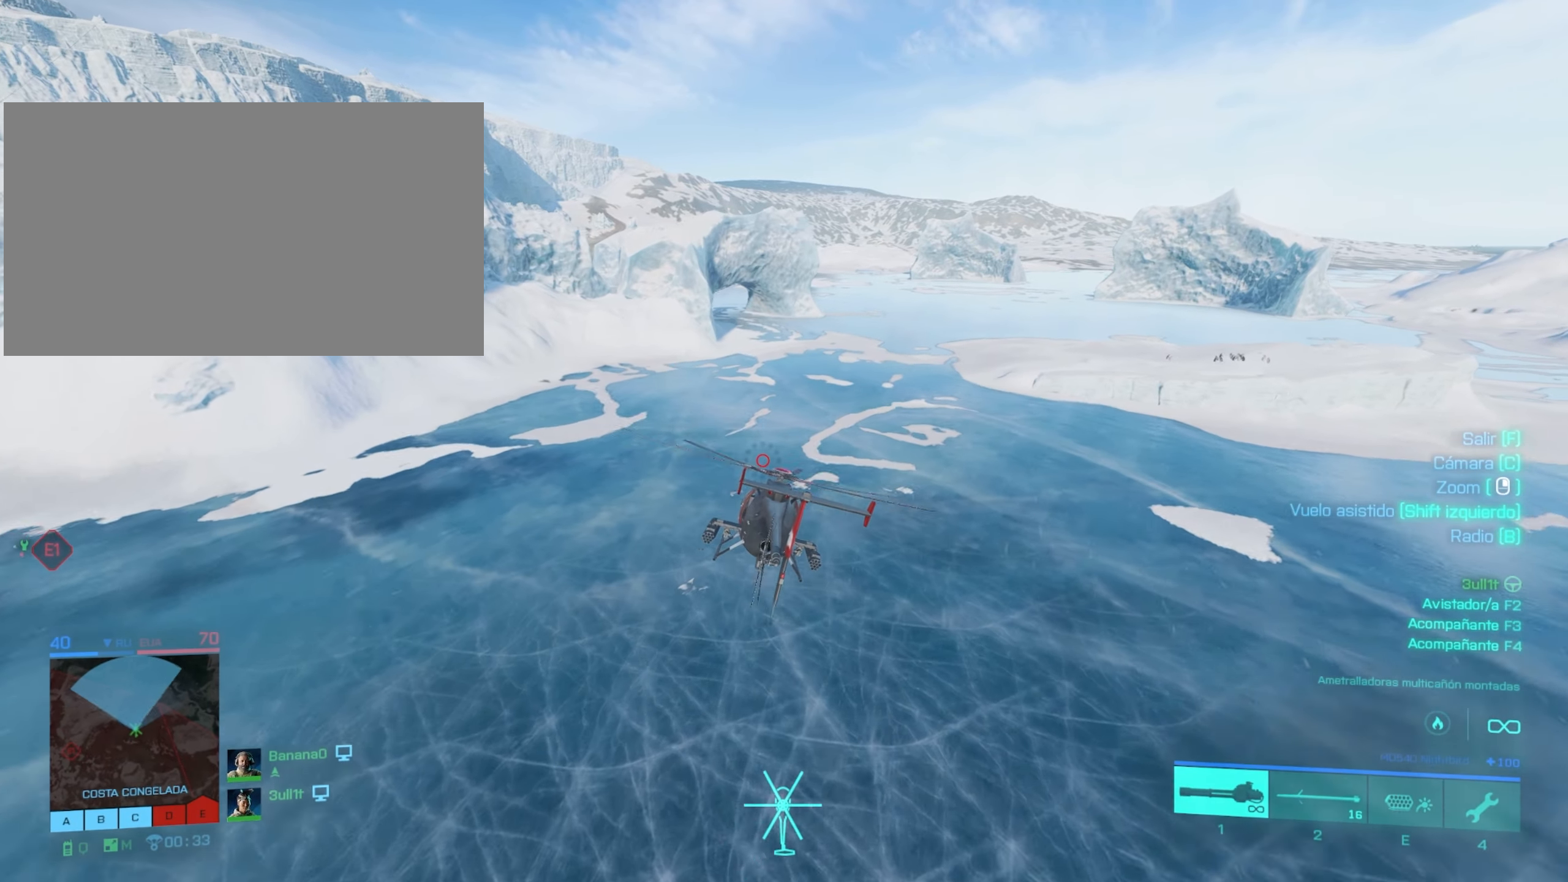
{"keys": ["w"], "mouse": [], "mouse_move": "still", "events": []}
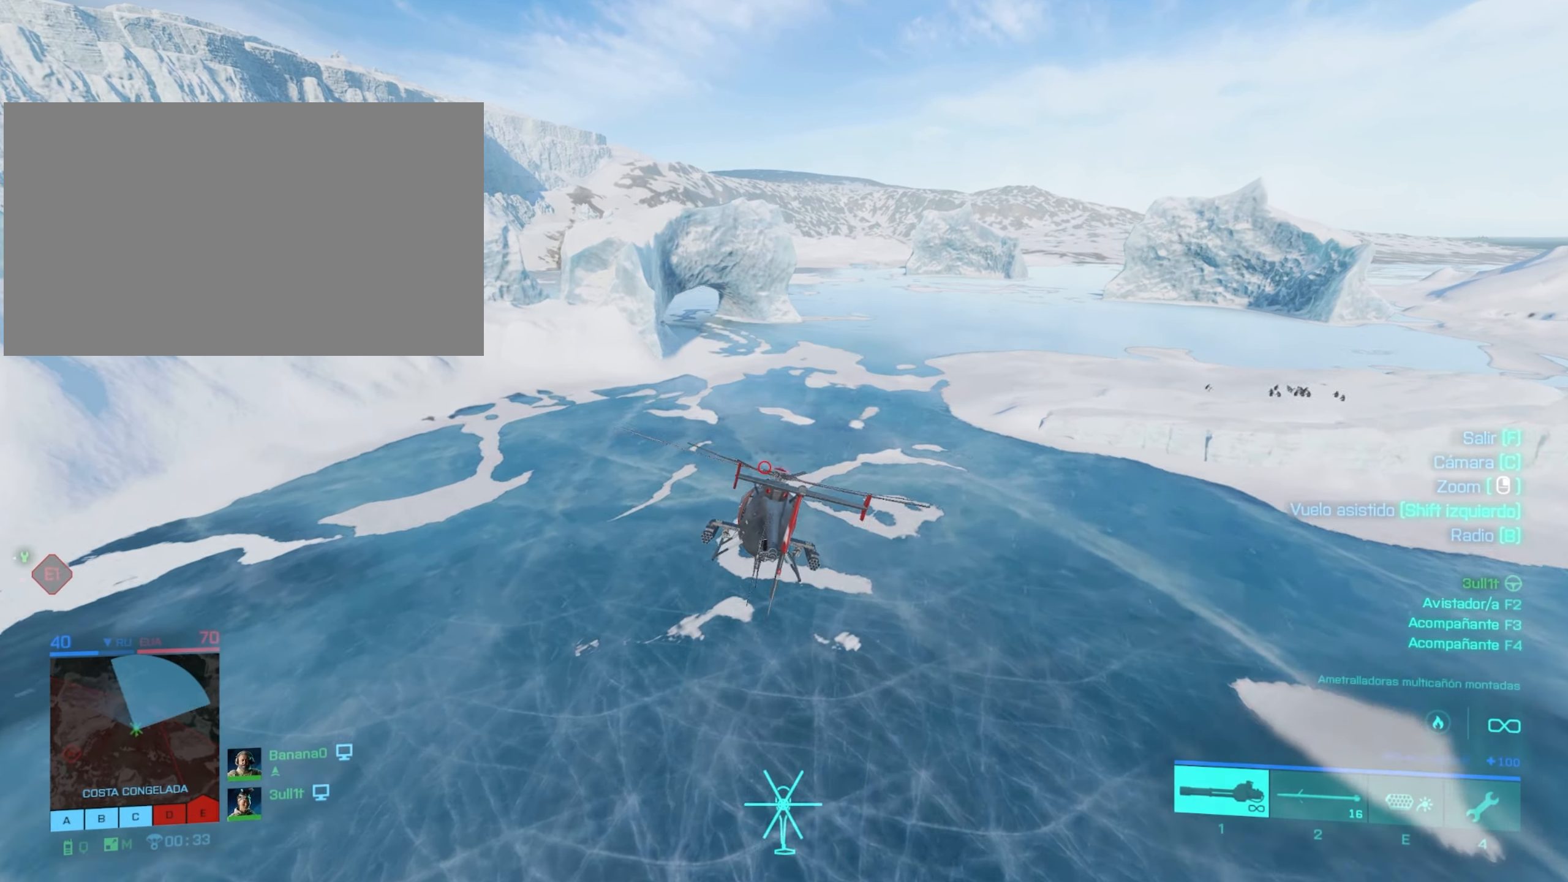
{"keys": ["w"], "mouse": [], "mouse_move": "still", "events": [[133, "d", "down"], [267, "d", "up"]]}
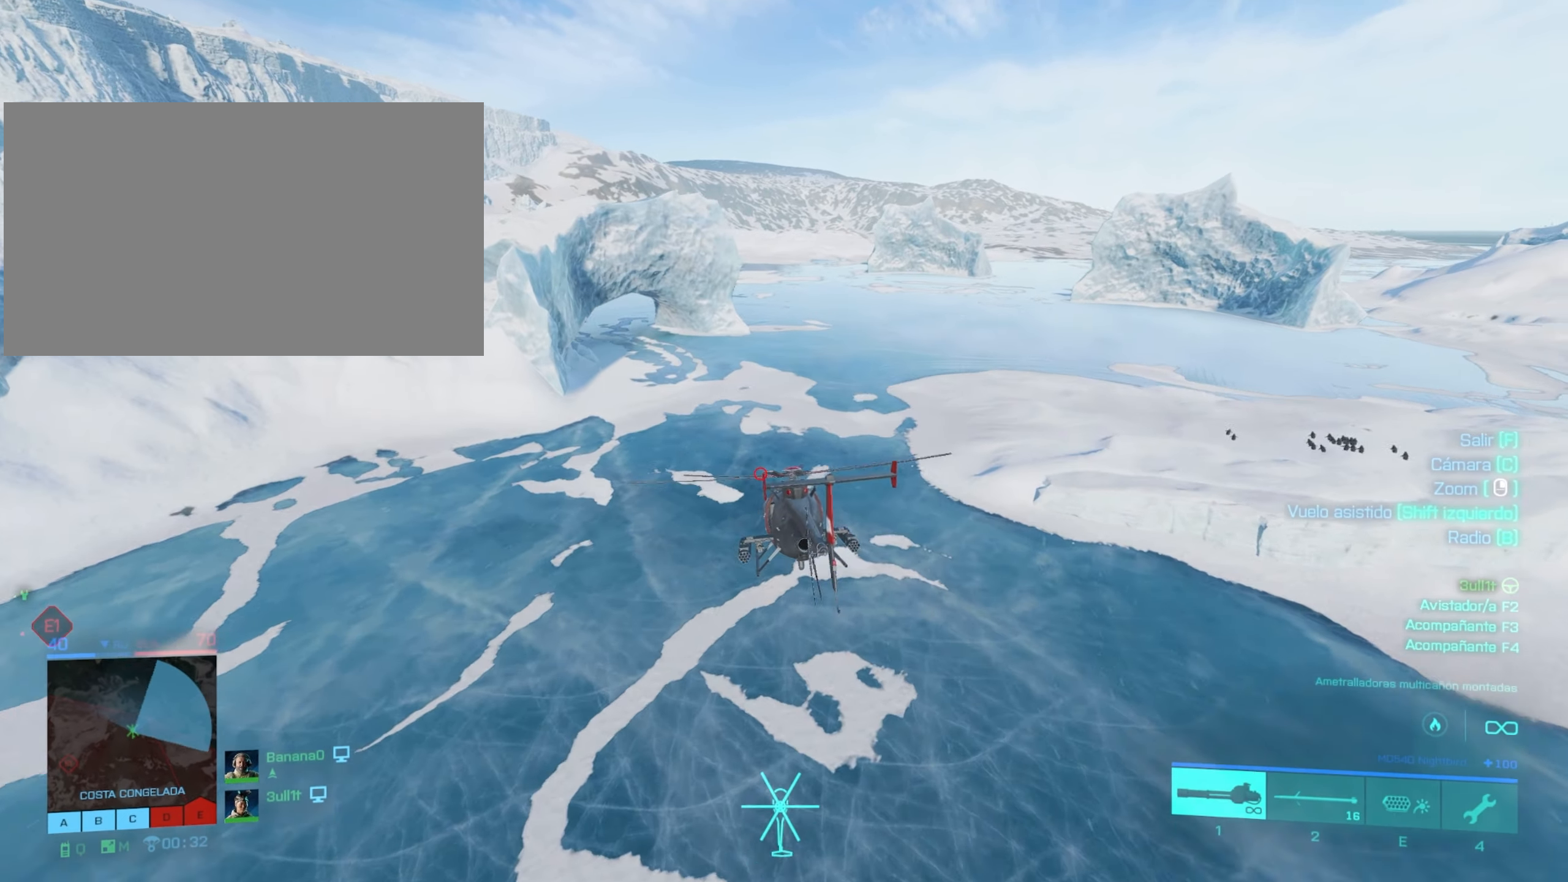
{"keys": ["w"], "mouse": [], "mouse_move": "still", "events": []}
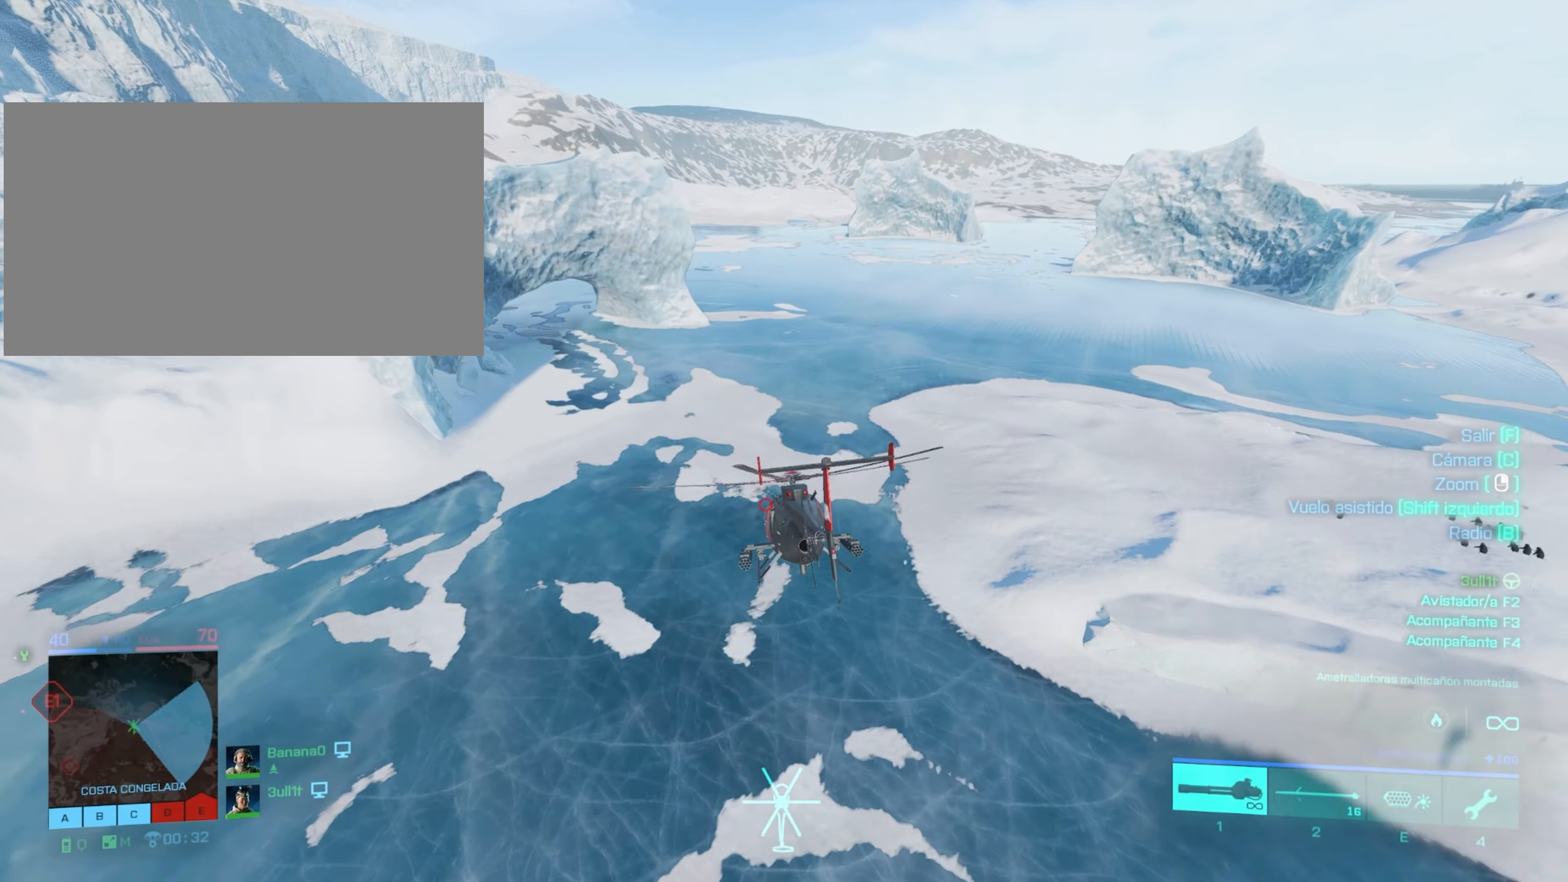
{"keys": ["a", "w"], "mouse": [], "mouse_move": "still", "events": [[334, "a", "down"]]}
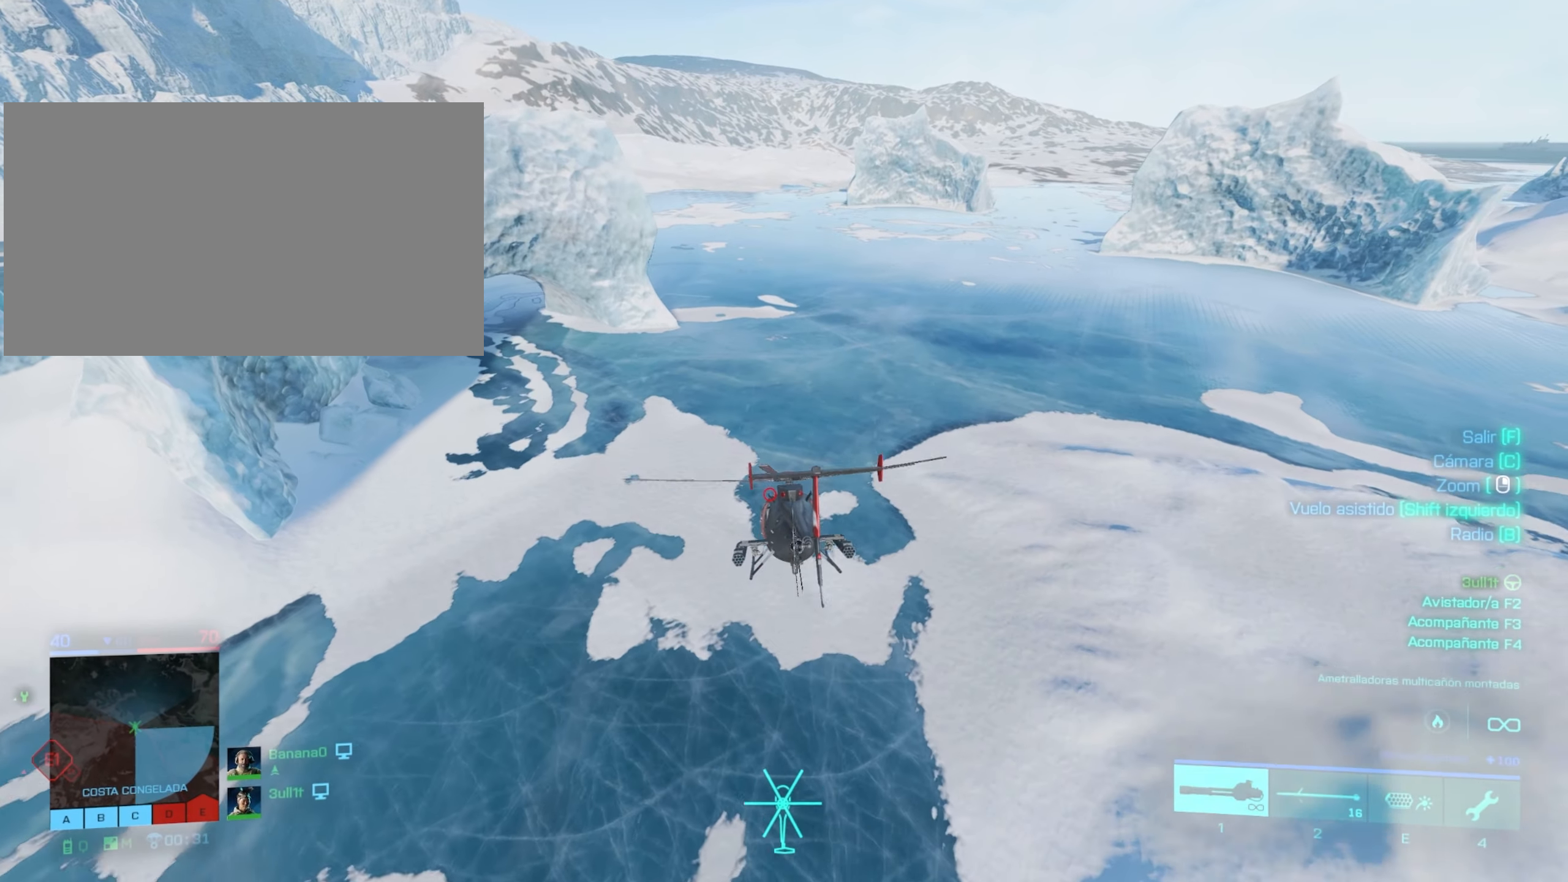
{"keys": ["w"], "mouse": [], "mouse_move": "still", "events": [[167, "a", "up"]]}
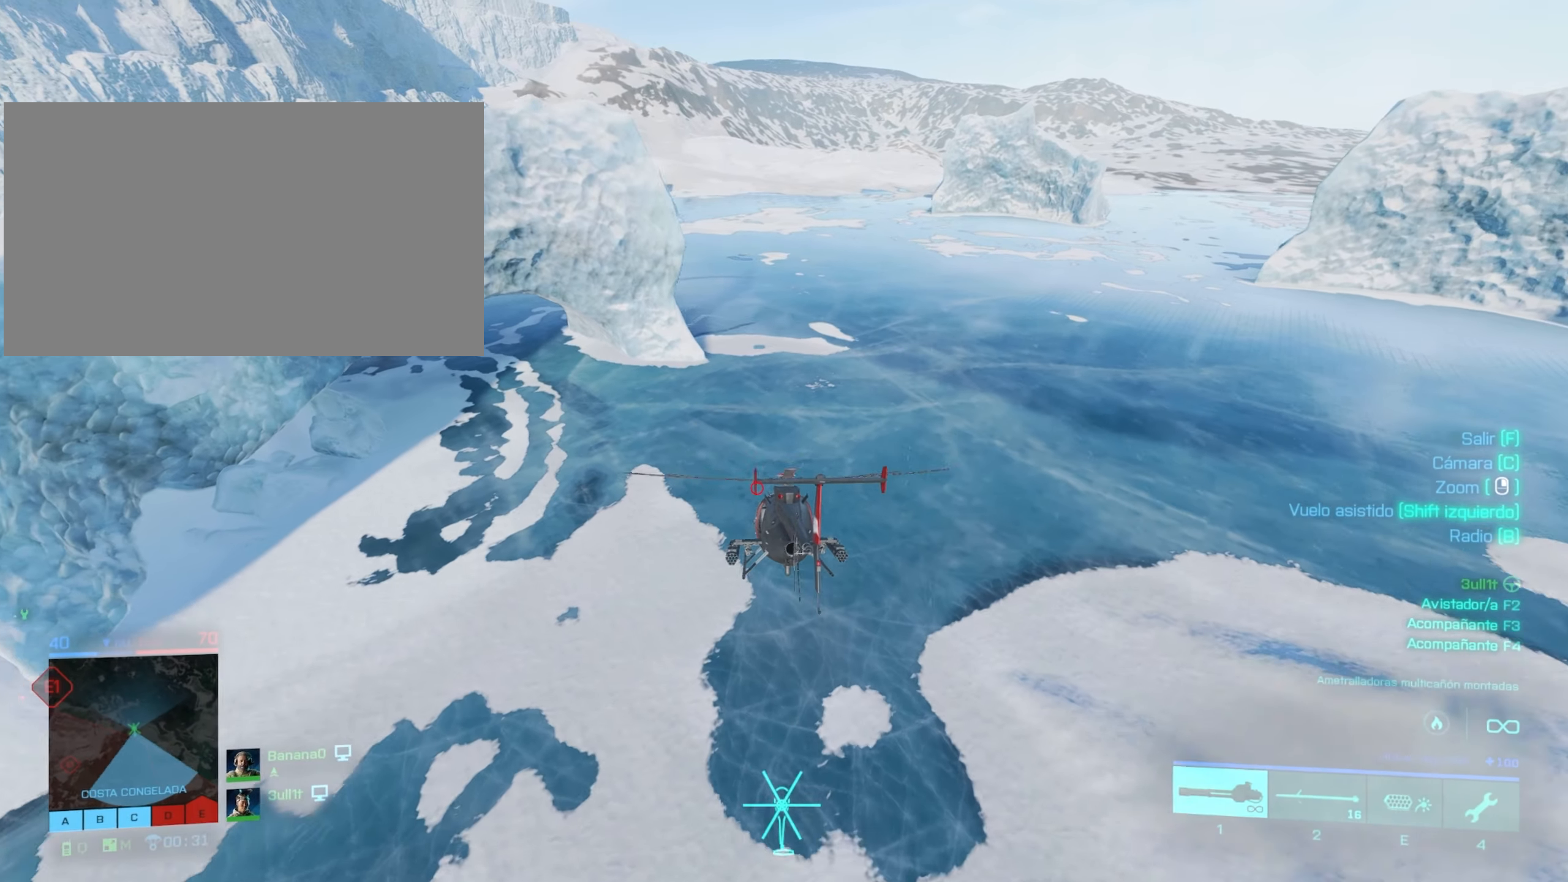
{"keys": ["a", "w"], "mouse": [], "mouse_move": "still", "events": [[133, "a", "down"]]}
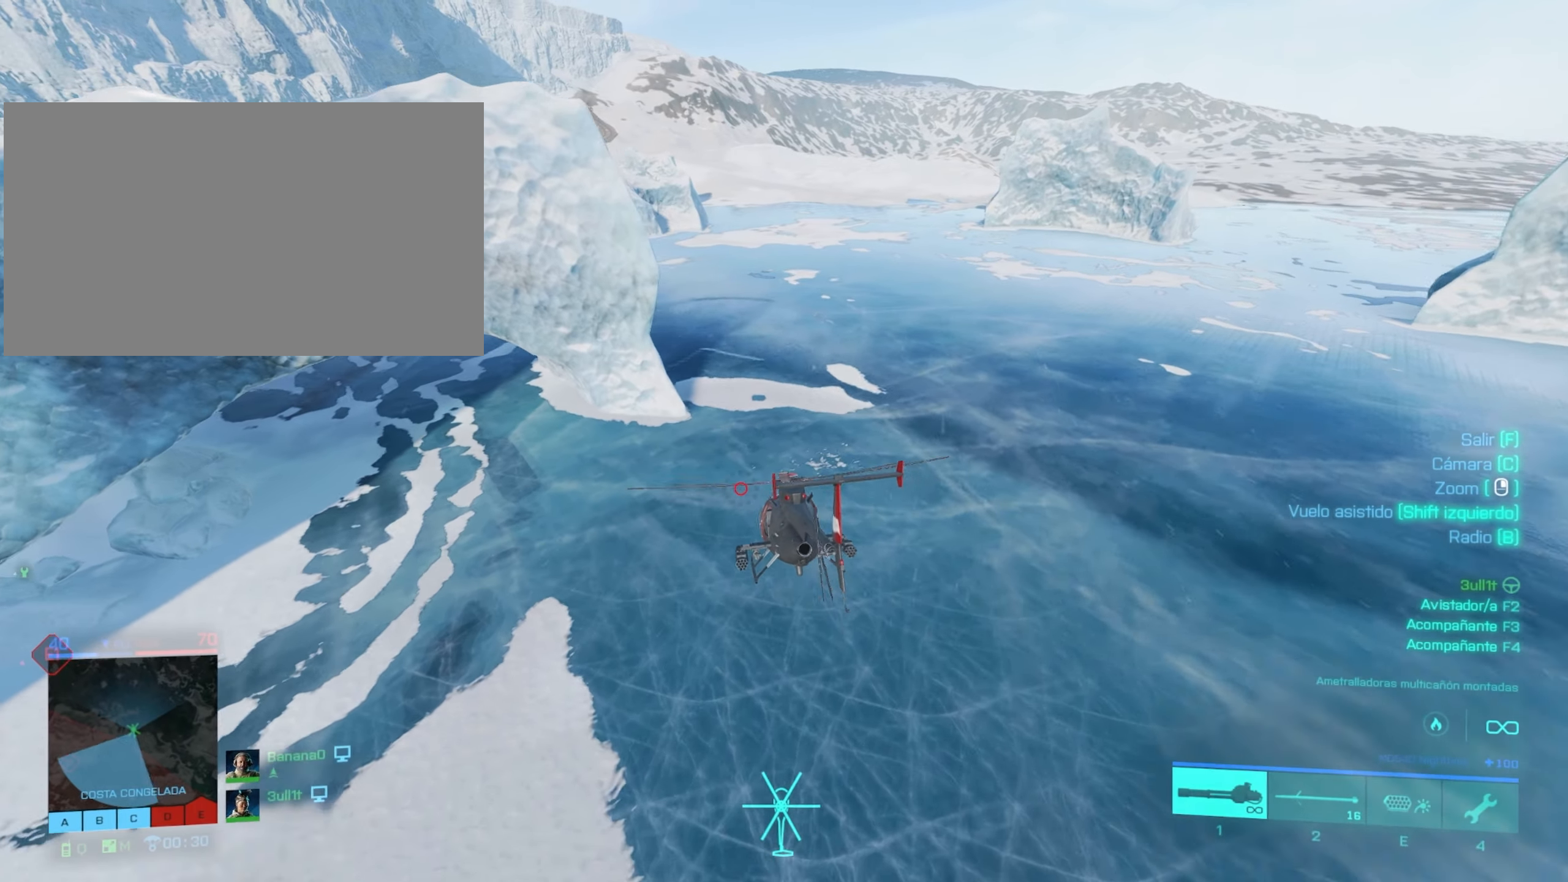
{"keys": ["w"], "mouse": [], "mouse_move": "still", "events": [[334, "a", "up"]]}
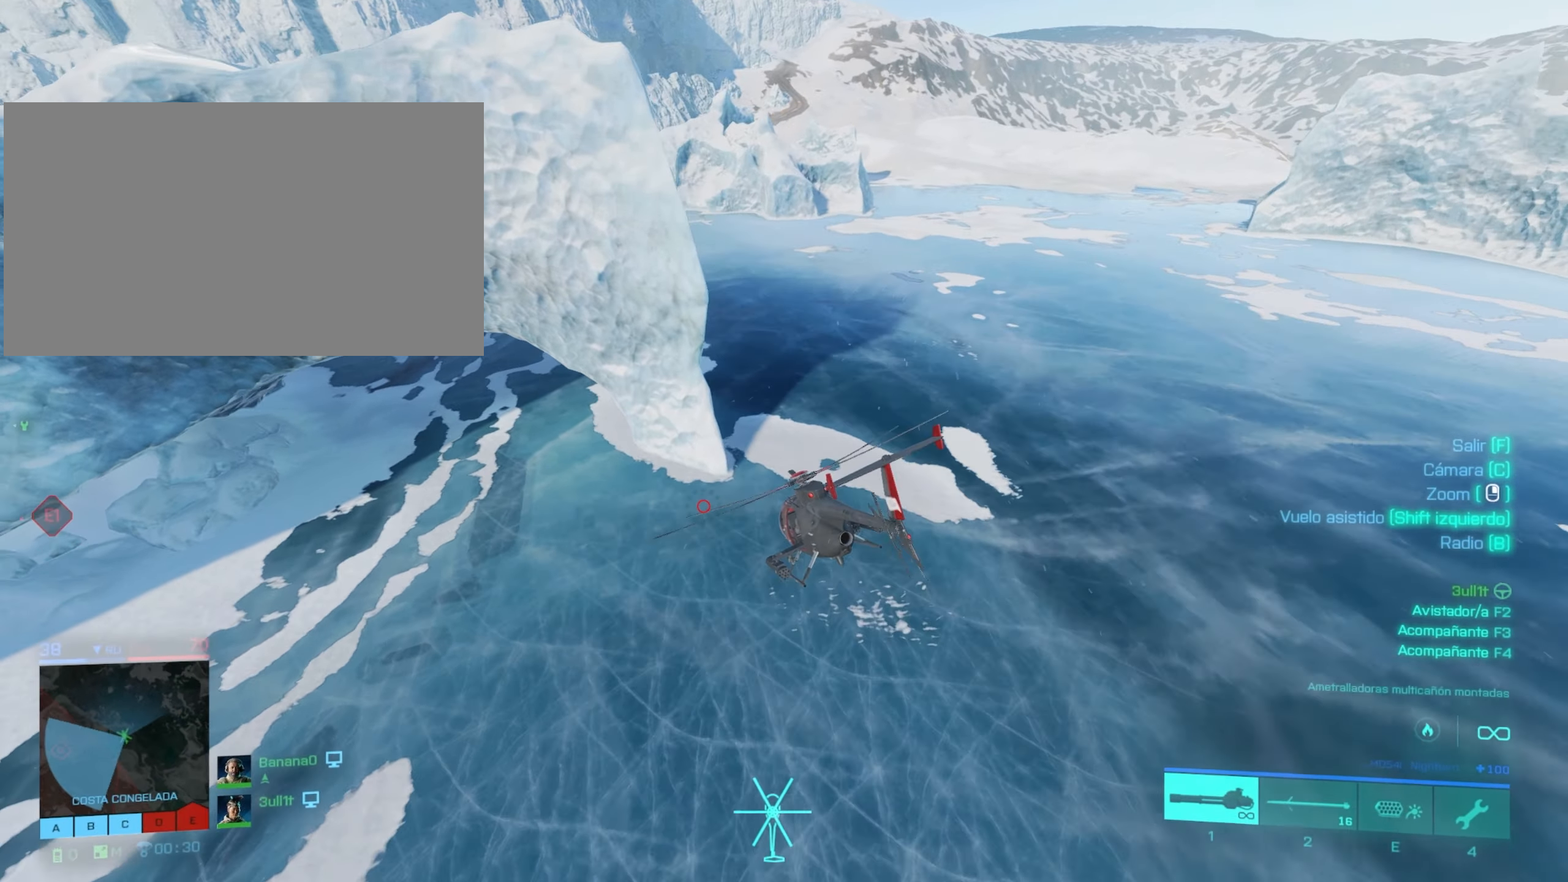
{"keys": ["a", "w"], "mouse": [], "mouse_move": "still", "events": [[450, "a", "down"]]}